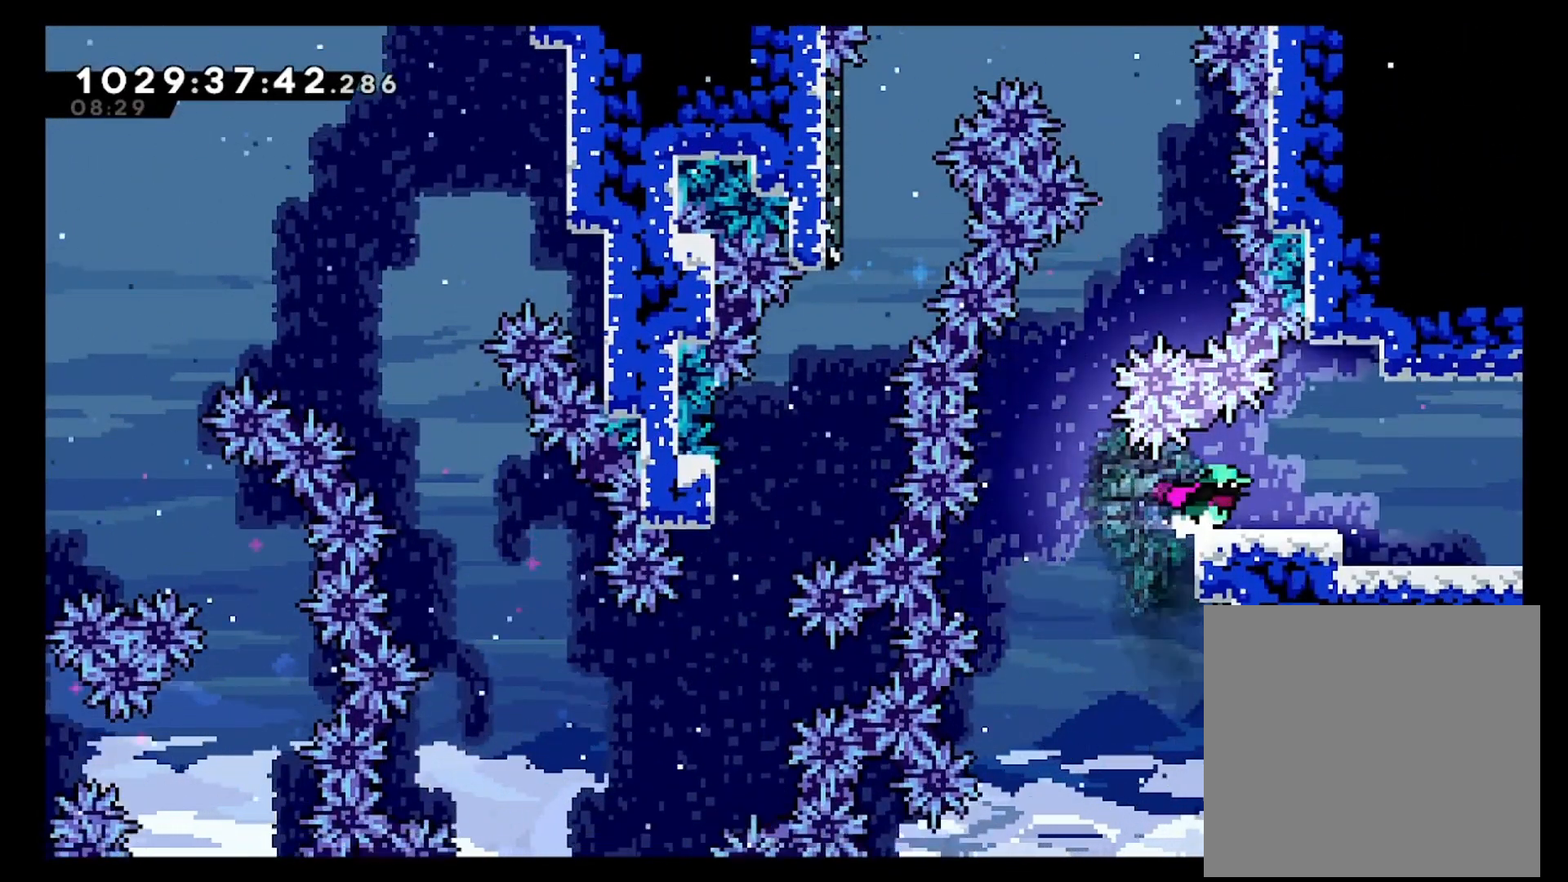
Gameplay with a controller (Xbox layout); each line is a JSON object with the inputs held at the frame after it (dt_ms = milliseconds from this image to that frame). "events" lists button and stick changes between this image and that frame as [ms after this image, input, new state], when the widget could be followed in between. Not read: DPAD_LEFT DPAD_UP L3 R3.
{"dt_ms": 500, "buttons": [], "left_stick": "right", "right_stick": "center", "events": [[133, "left_stick", "up-right"], [433, "left_stick", "right"], [483, "L2", "up"]]}
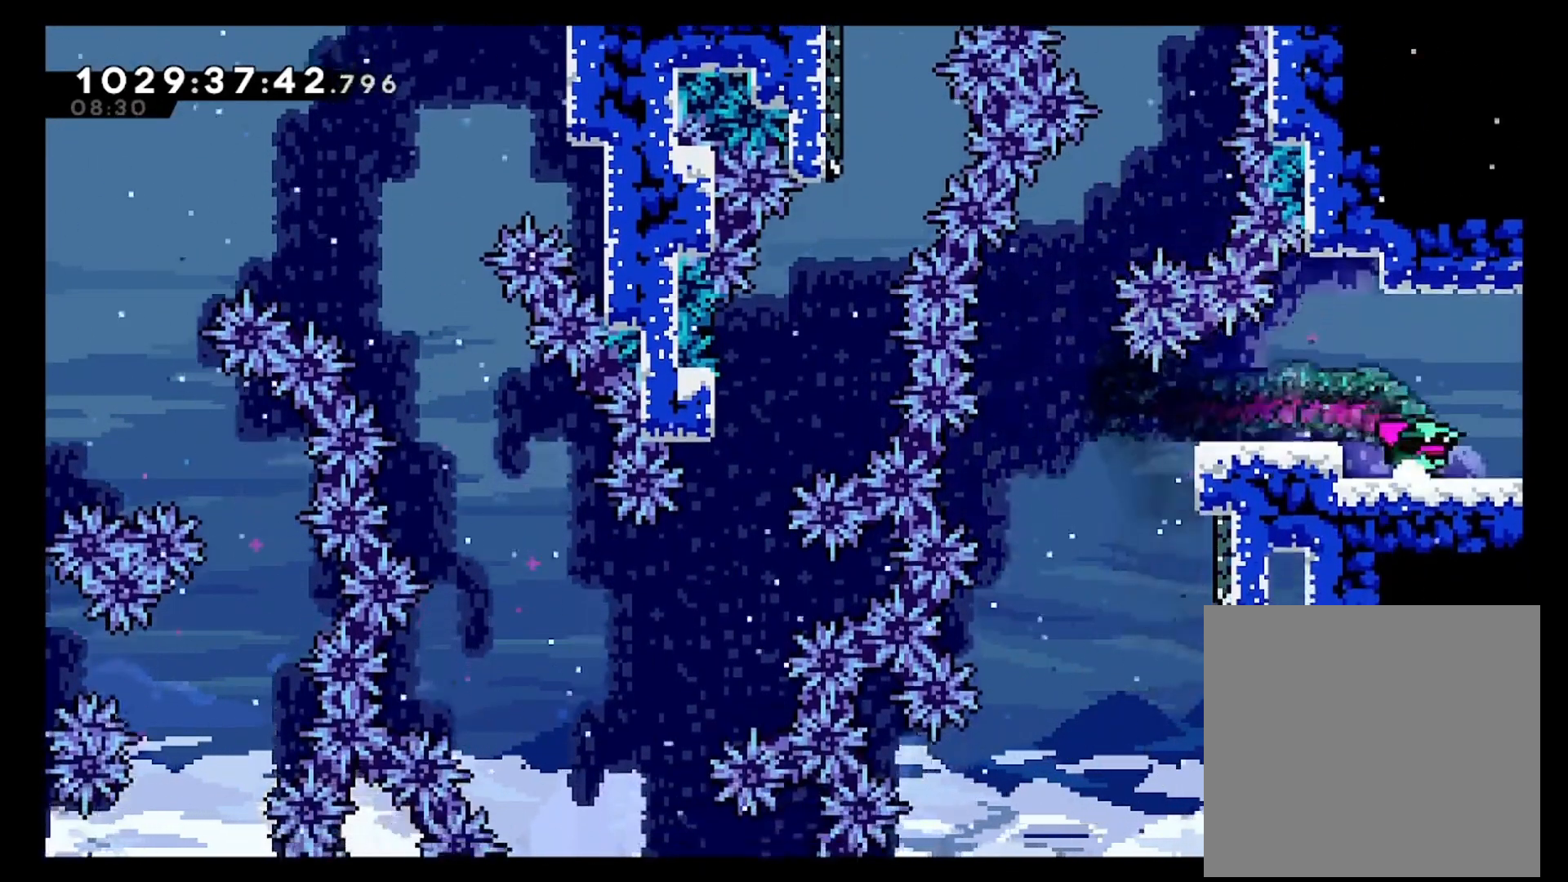
{"dt_ms": 500, "buttons": [], "left_stick": "right", "right_stick": "center", "events": [[100, "L1", "down"], [150, "L1", "up"]]}
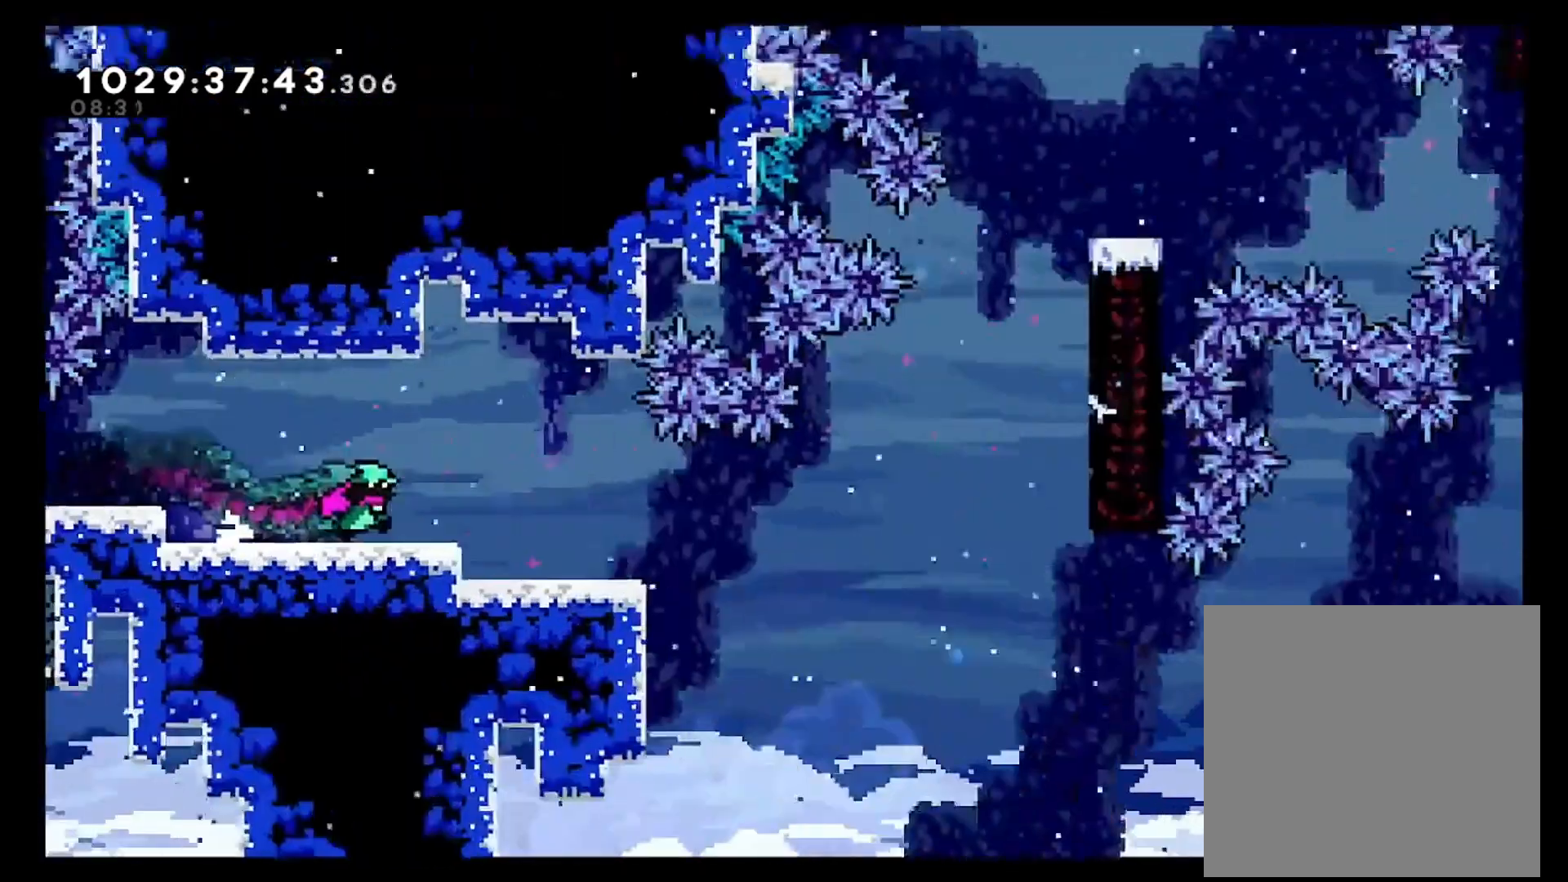
{"dt_ms": 500, "buttons": [], "left_stick": "right", "right_stick": "center", "events": []}
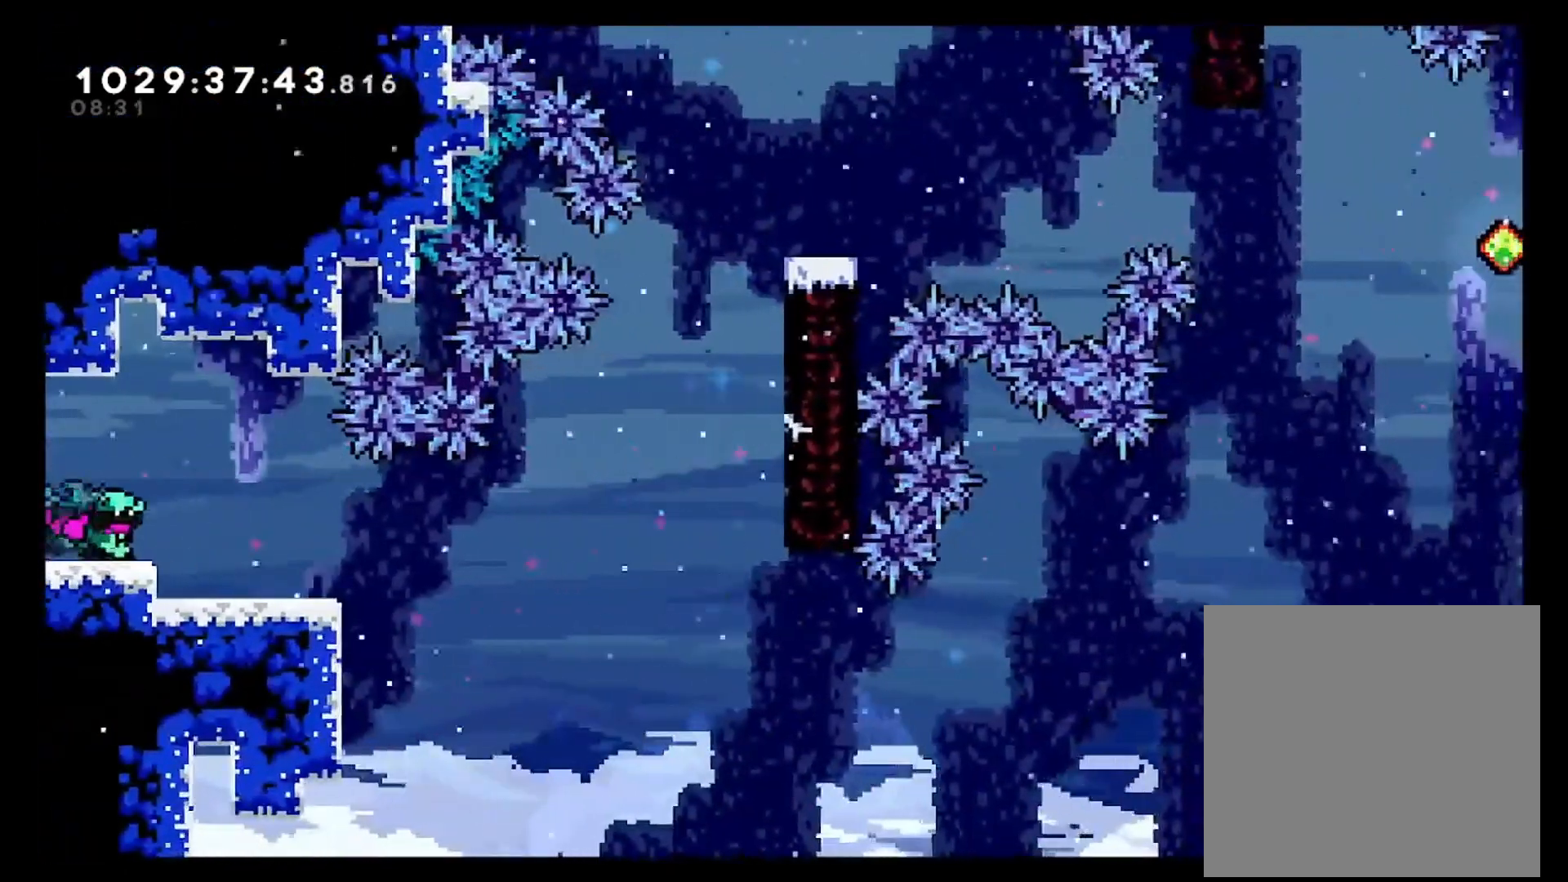
{"dt_ms": 500, "buttons": [], "left_stick": "center", "right_stick": "center", "events": [[233, "left_stick", "center"]]}
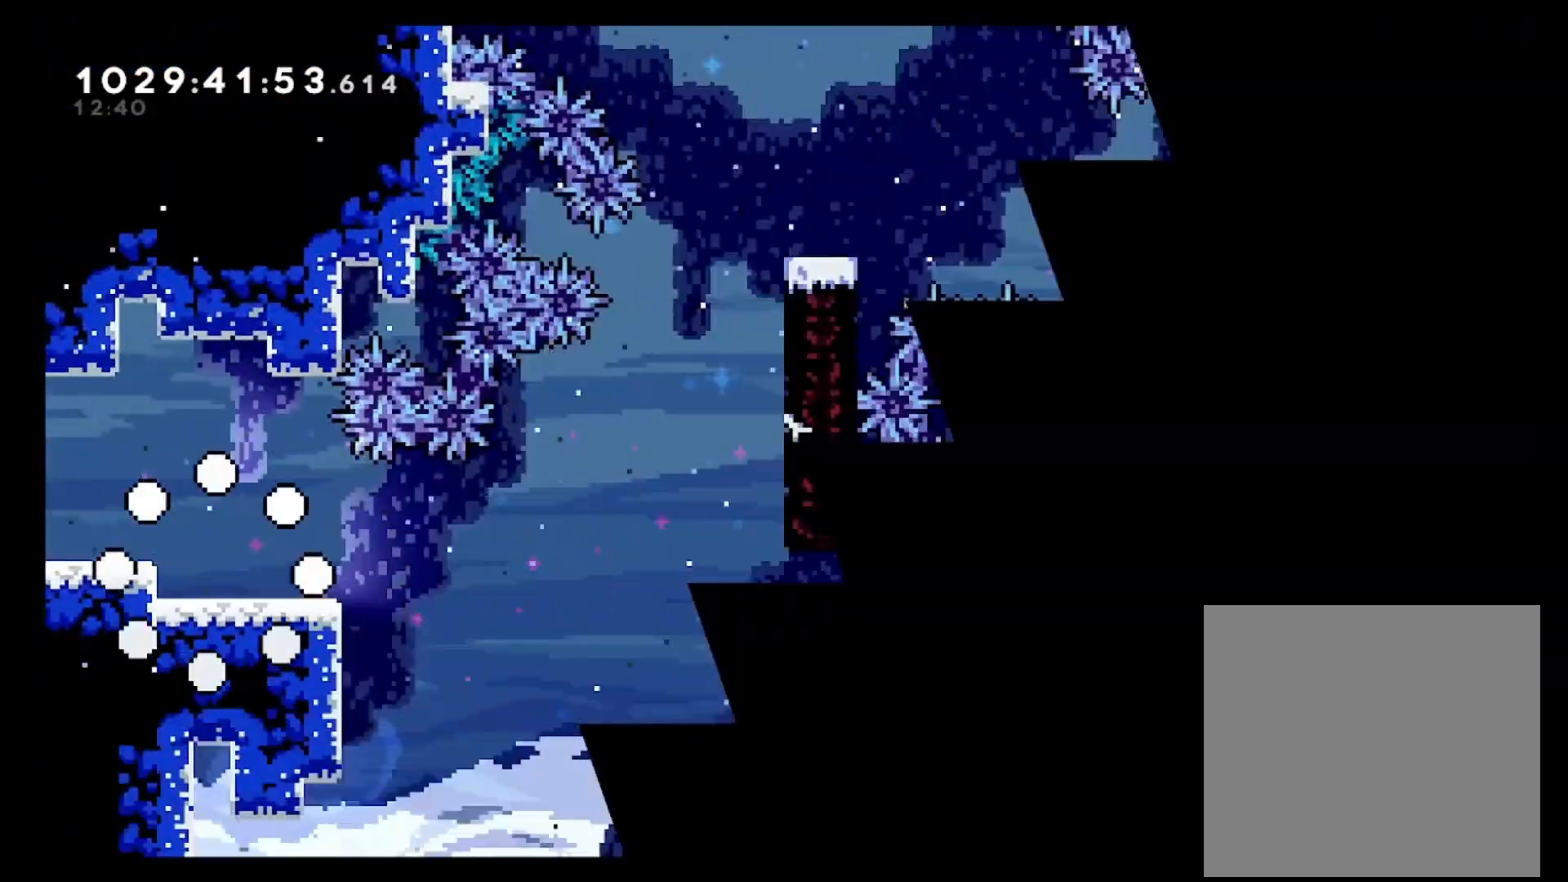
{"dt_ms": 500, "buttons": [], "left_stick": "center", "right_stick": "center", "events": []}
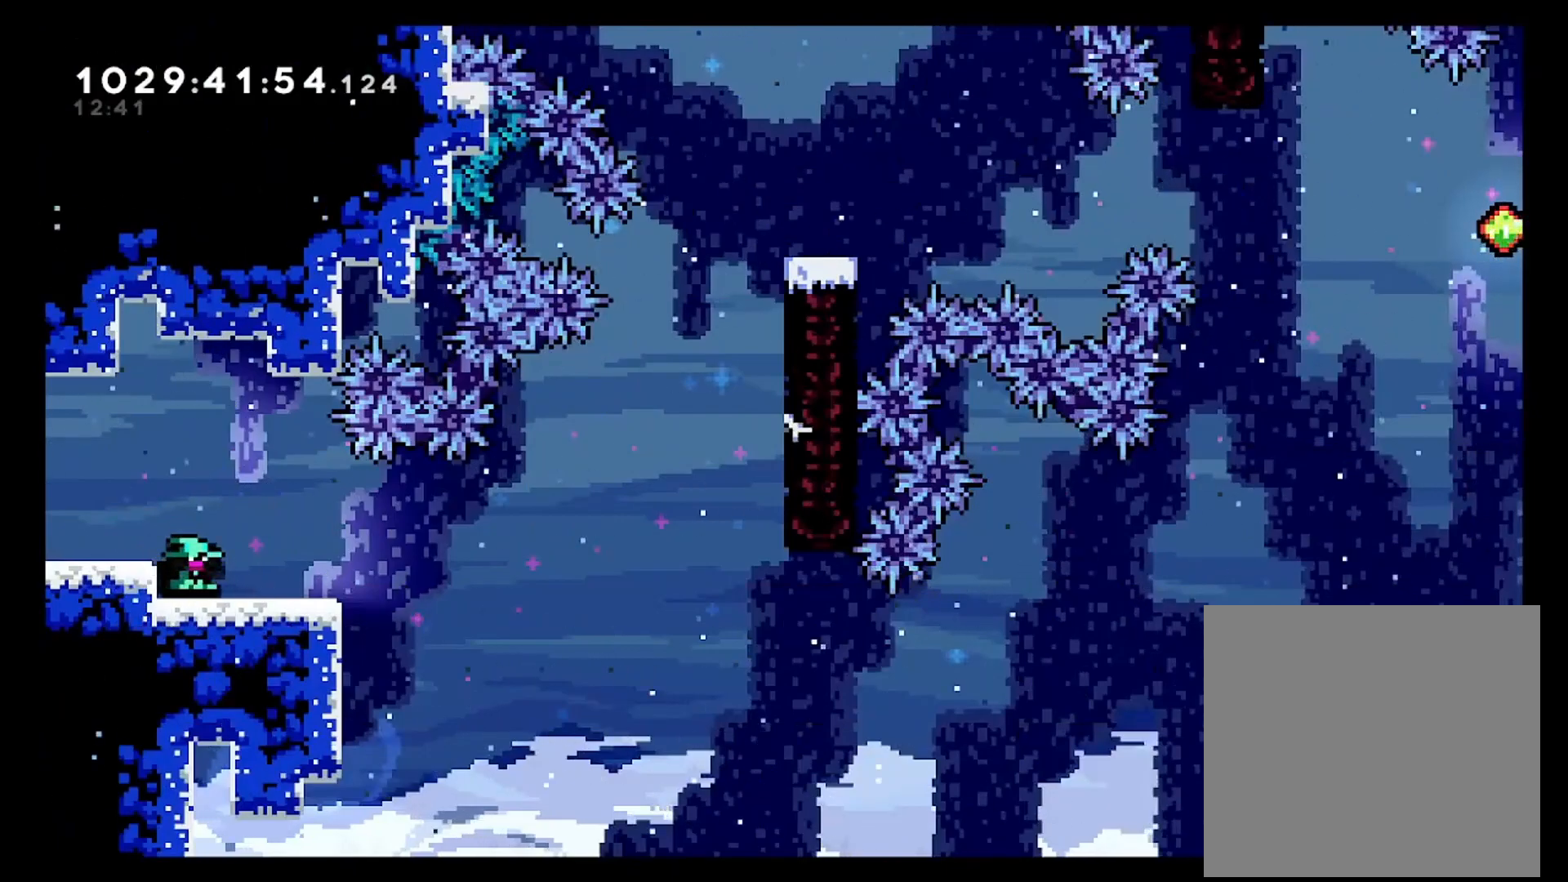
{"dt_ms": 500, "buttons": ["A"], "left_stick": "right", "right_stick": "center", "events": [[50, "left_stick", "left"], [233, "left_stick", "right"], [250, "X", "down"], [350, "X", "up"], [450, "A", "down"]]}
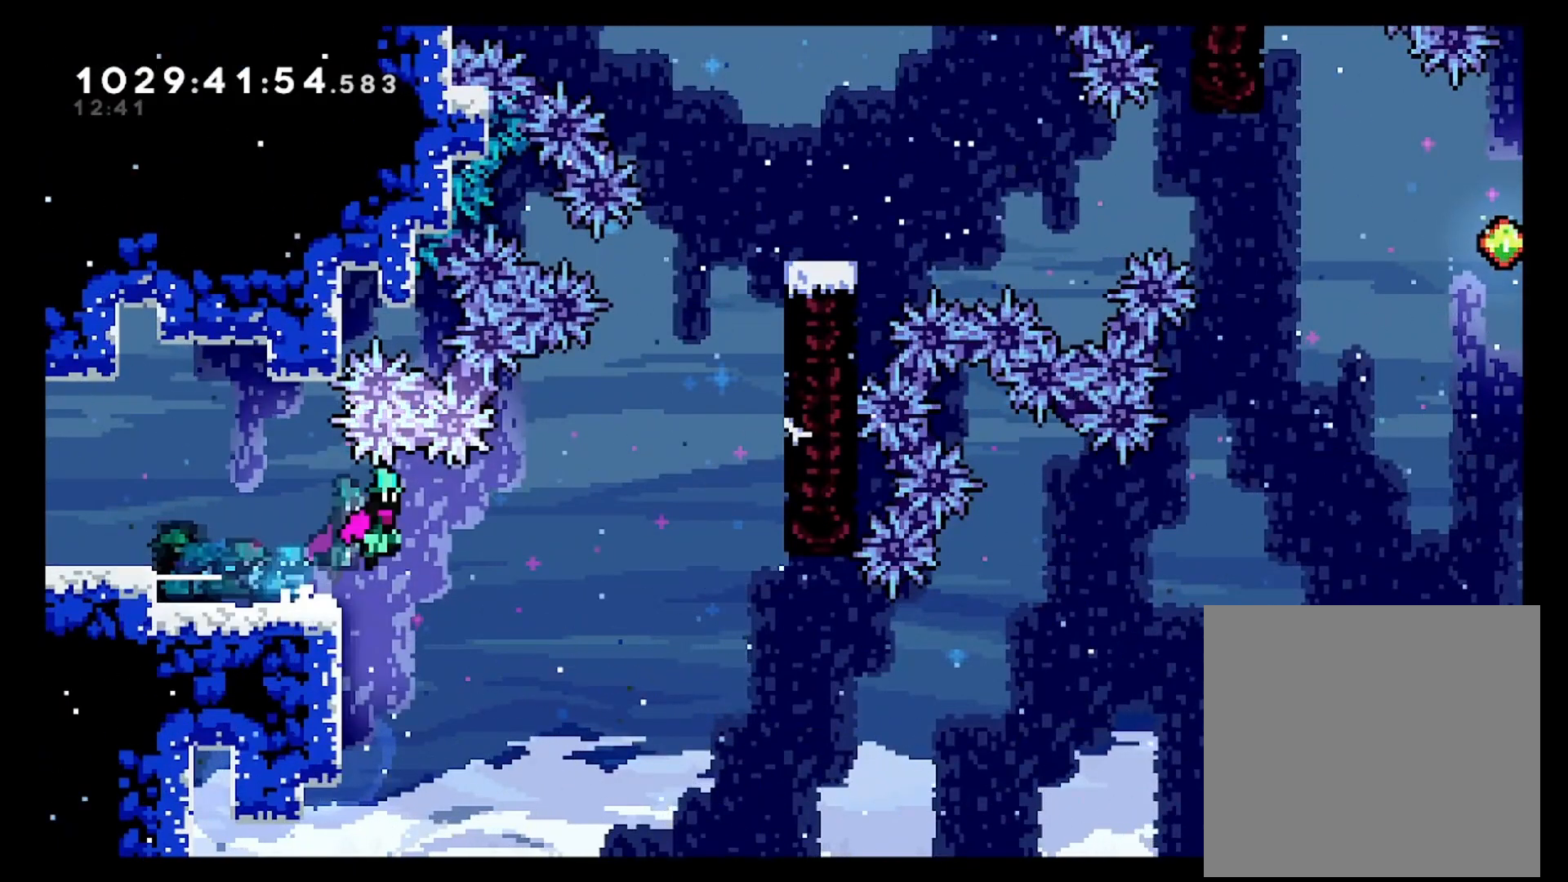
{"dt_ms": 500, "buttons": ["A"], "left_stick": "center", "right_stick": "center", "events": [[333, "A", "up"], [400, "left_stick", "center"], [450, "A", "down"]]}
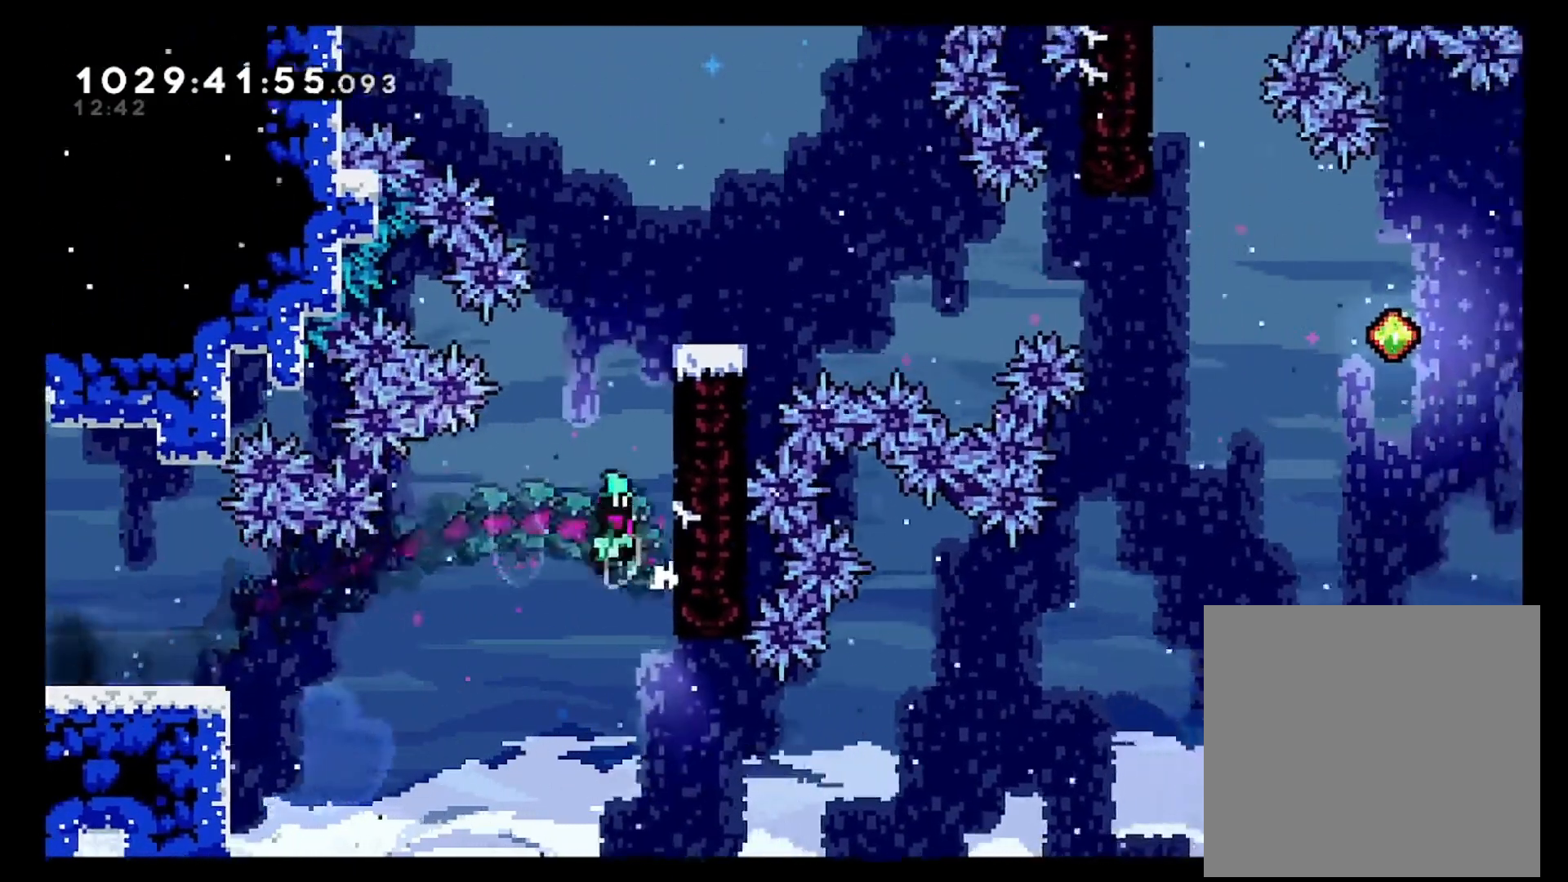
{"dt_ms": 500, "buttons": ["A"], "left_stick": "center", "right_stick": "center", "events": [[33, "left_stick", "right"], [333, "A", "up"], [450, "left_stick", "center"], [483, "A", "down"]]}
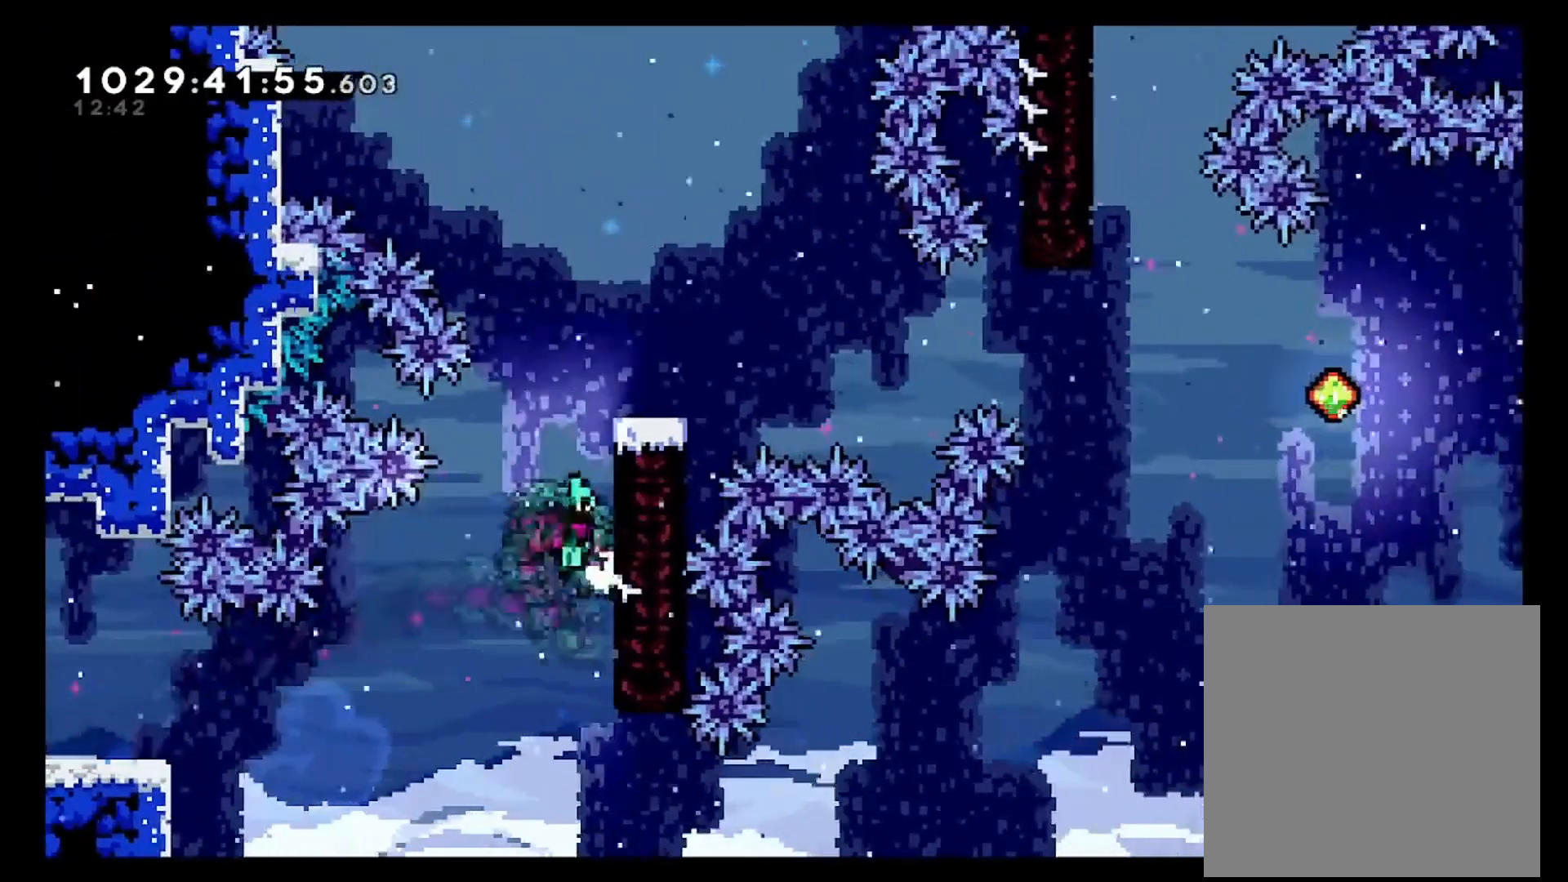
{"dt_ms": 500, "buttons": [], "left_stick": "up-right", "right_stick": "center", "events": [[333, "left_stick", "right"], [433, "A", "up"], [483, "left_stick", "up-right"]]}
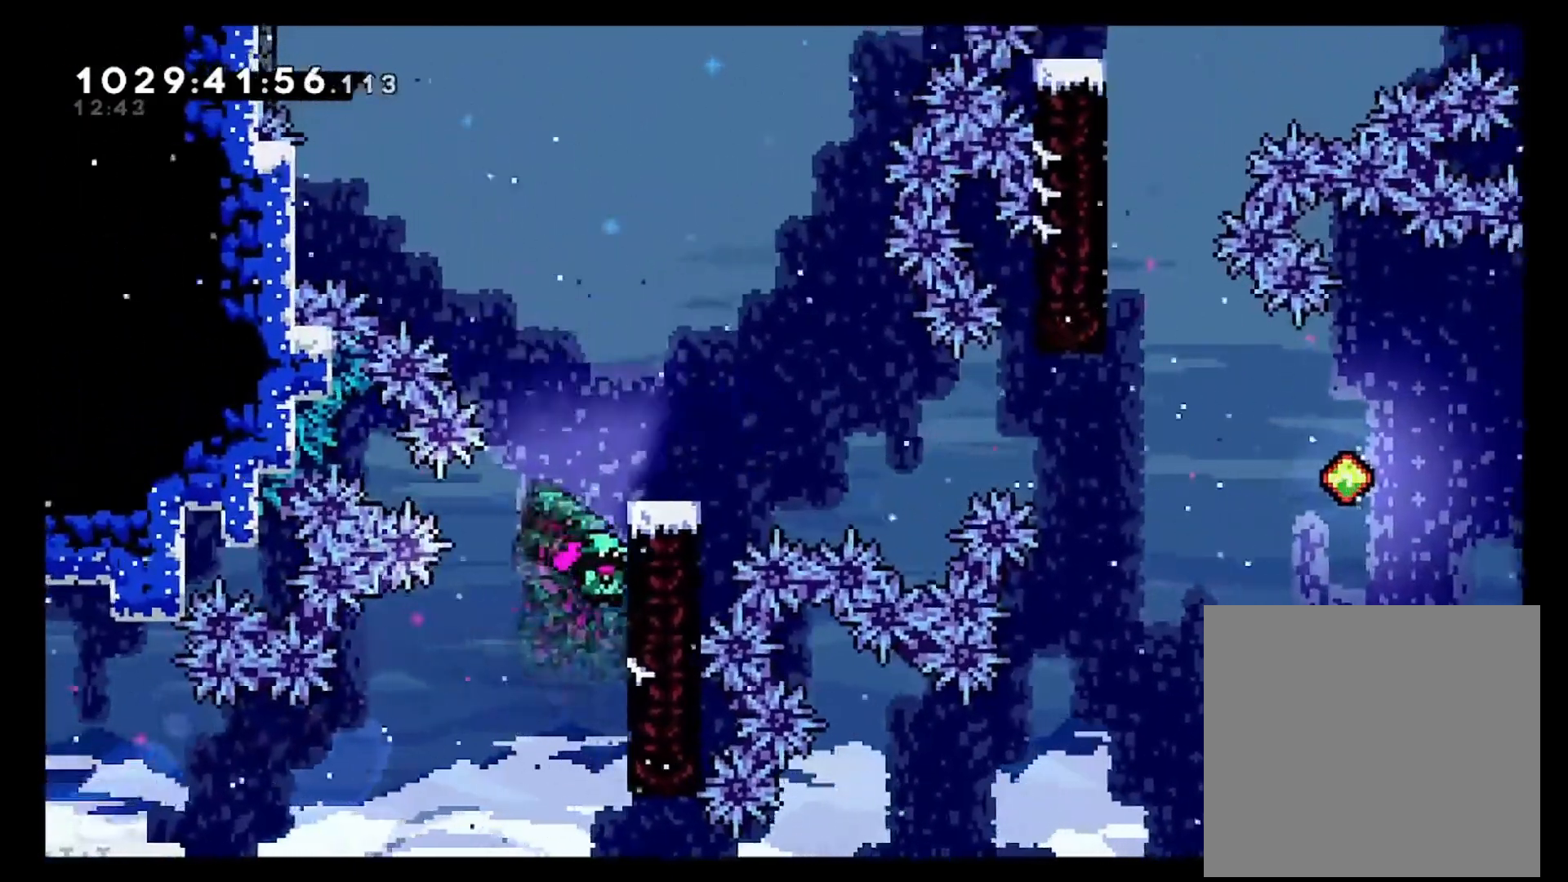
{"dt_ms": 500, "buttons": ["A"], "left_stick": "up-left", "right_stick": "center"}
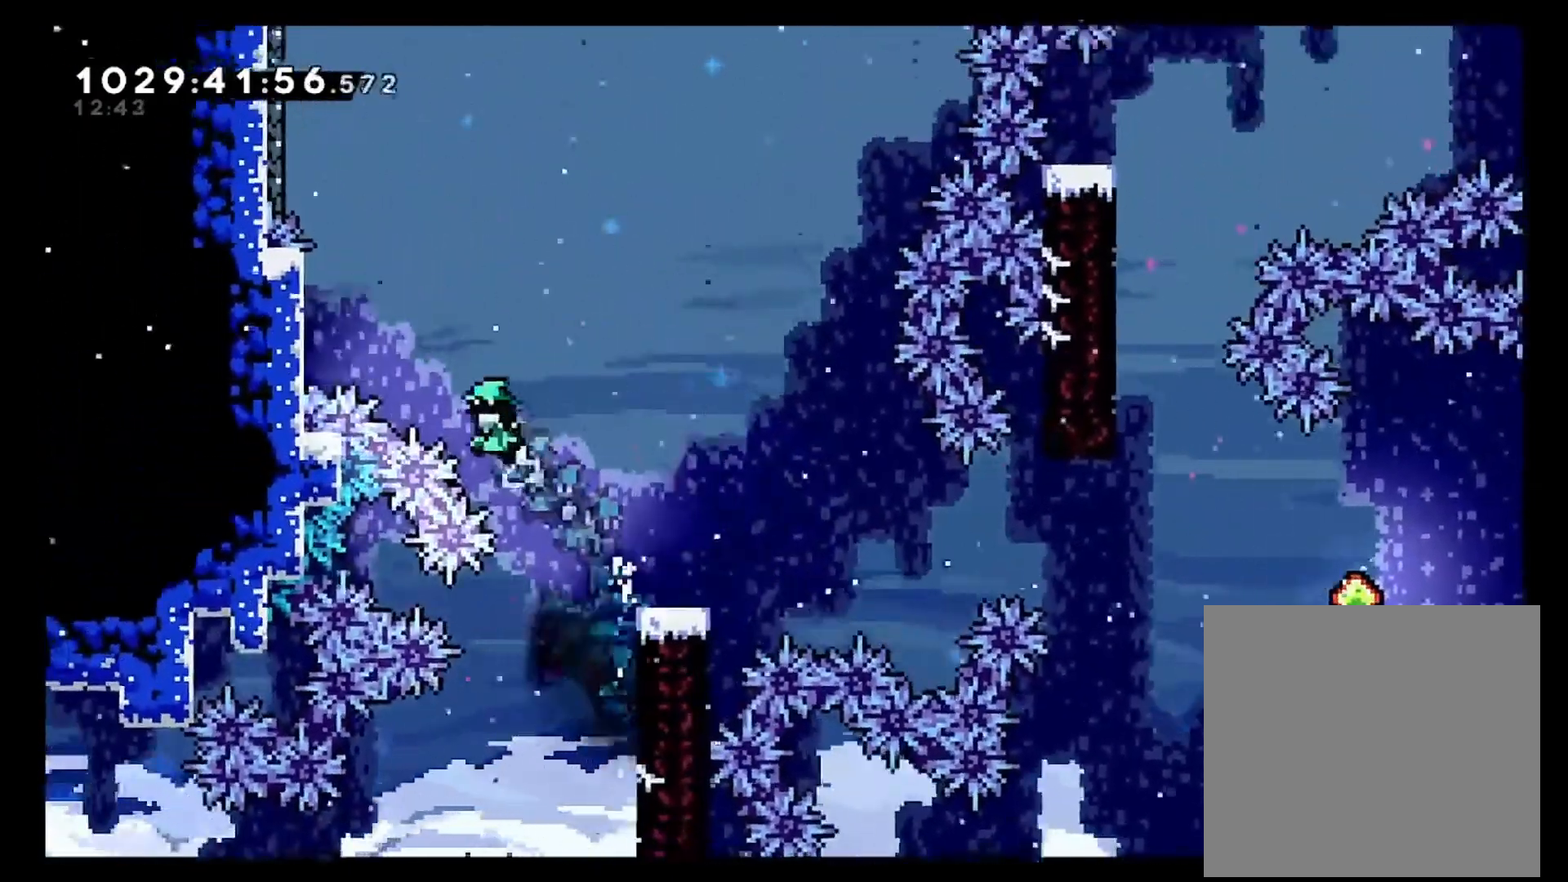
{"dt_ms": 500, "buttons": ["A"], "left_stick": "center", "right_stick": "center", "events": [[333, "A", "up"], [333, "DPAD_RIGHT", "down"], [433, "A", "down"], [433, "left_stick", "center"], [500, "DPAD_RIGHT", "up"]]}
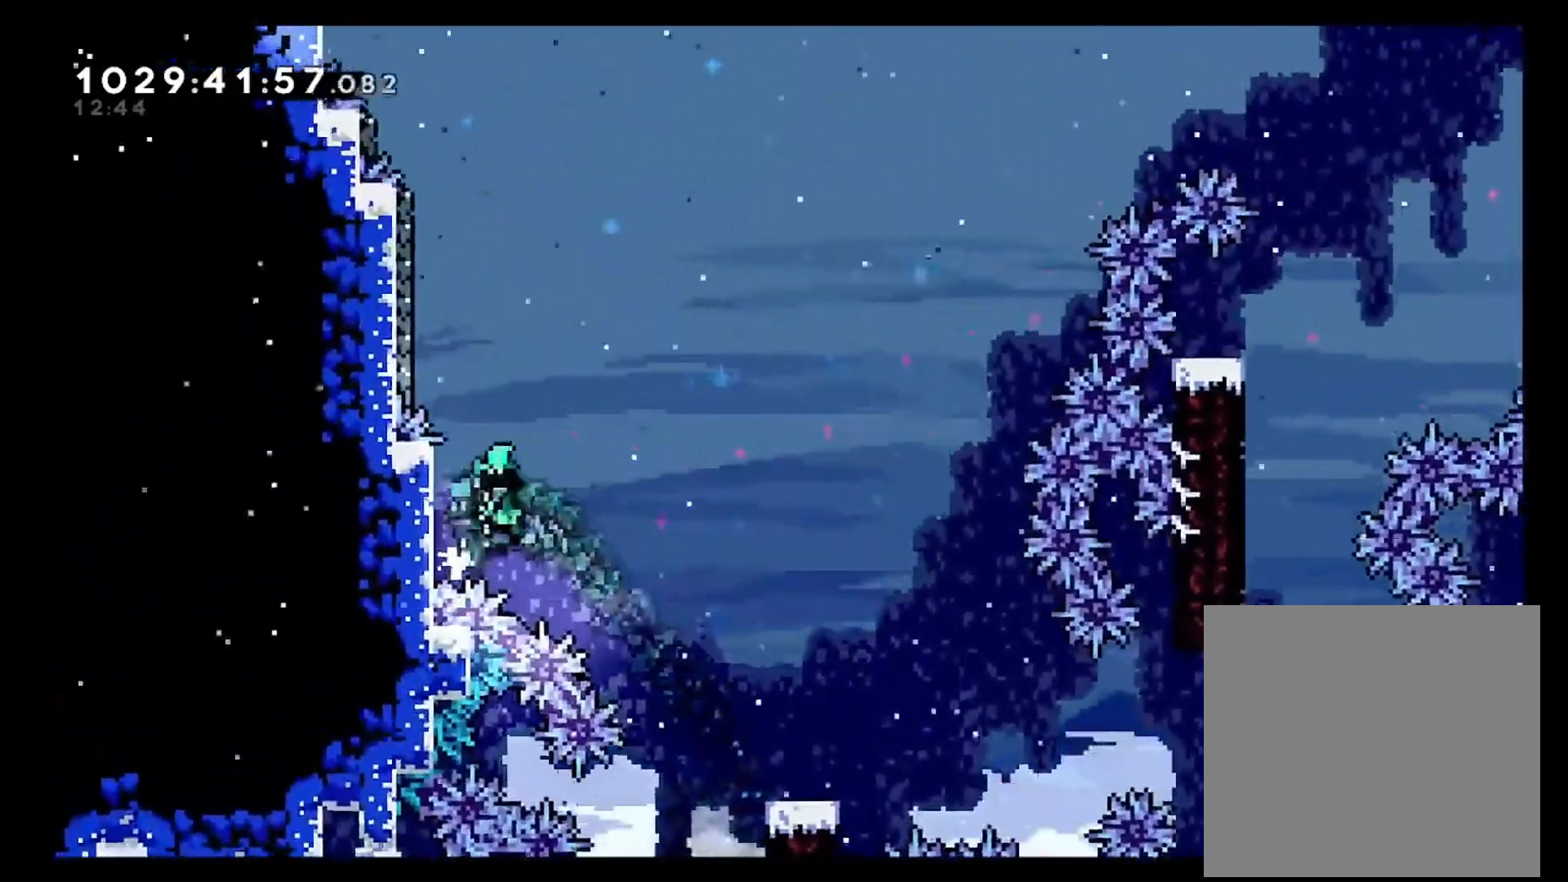
{"dt_ms": 500, "buttons": ["L2"], "left_stick": "up-left", "right_stick": "center", "events": [[33, "left_stick", "up-left"], [383, "L2", "down"], [433, "A", "up"]]}
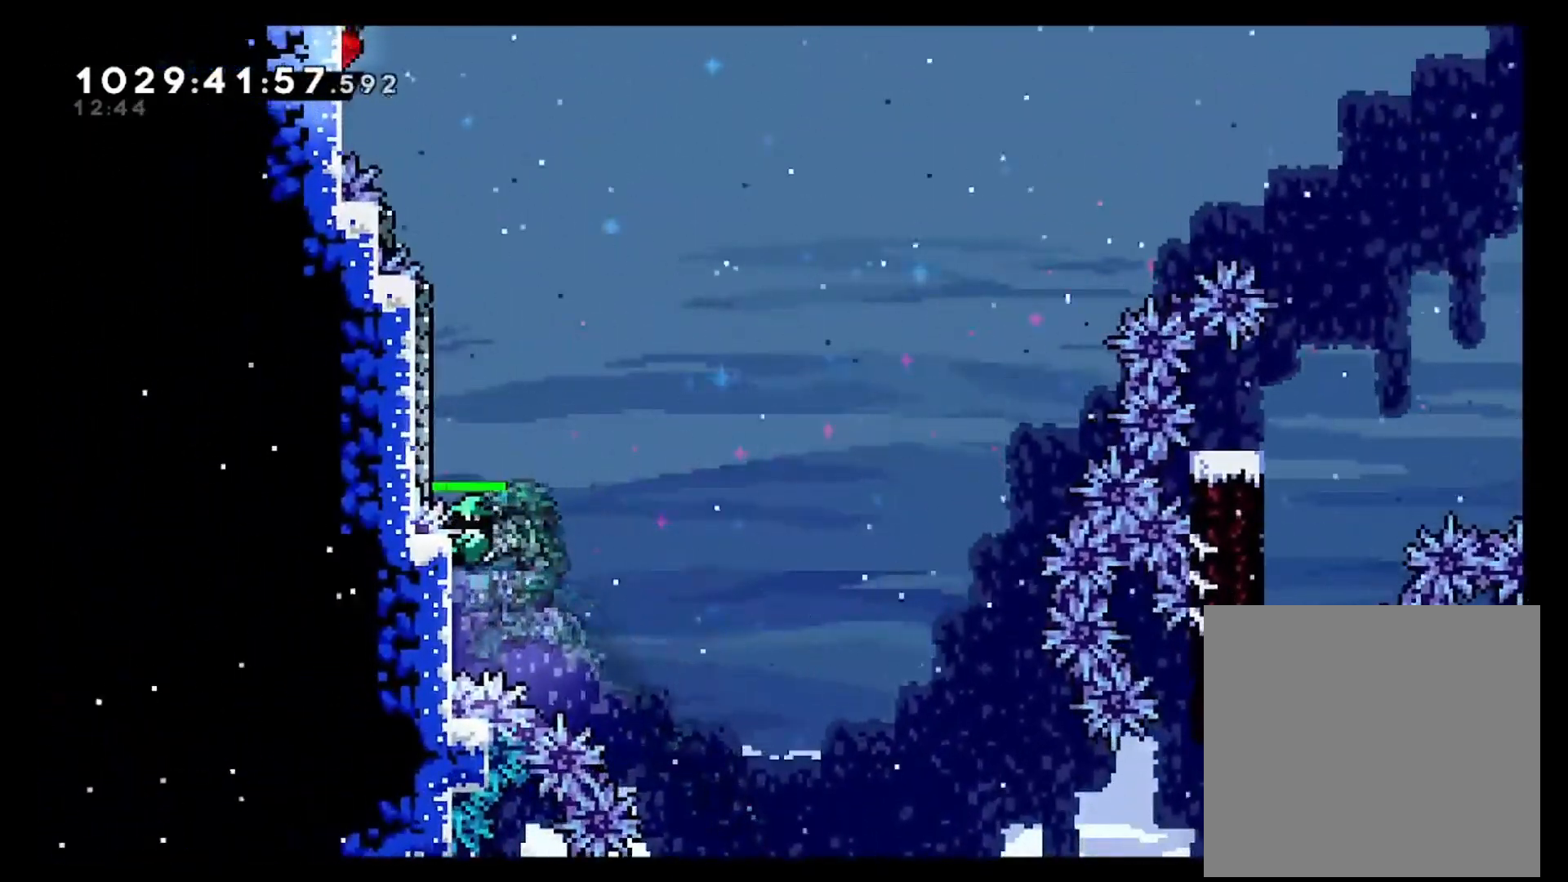
{"dt_ms": 1000, "buttons": ["A"], "left_stick": "center", "right_stick": "center", "events": [[33, "left_stick", "up"], [50, "A", "down"], [150, "left_stick", "up-left"], [300, "A", "up"], [333, "L2", "up"], [400, "left_stick", "center"], [433, "A", "down"], [533, "left_stick", "left"], [783, "A", "up"], [900, "left_stick", "center"], [1000, "A", "down"]]}
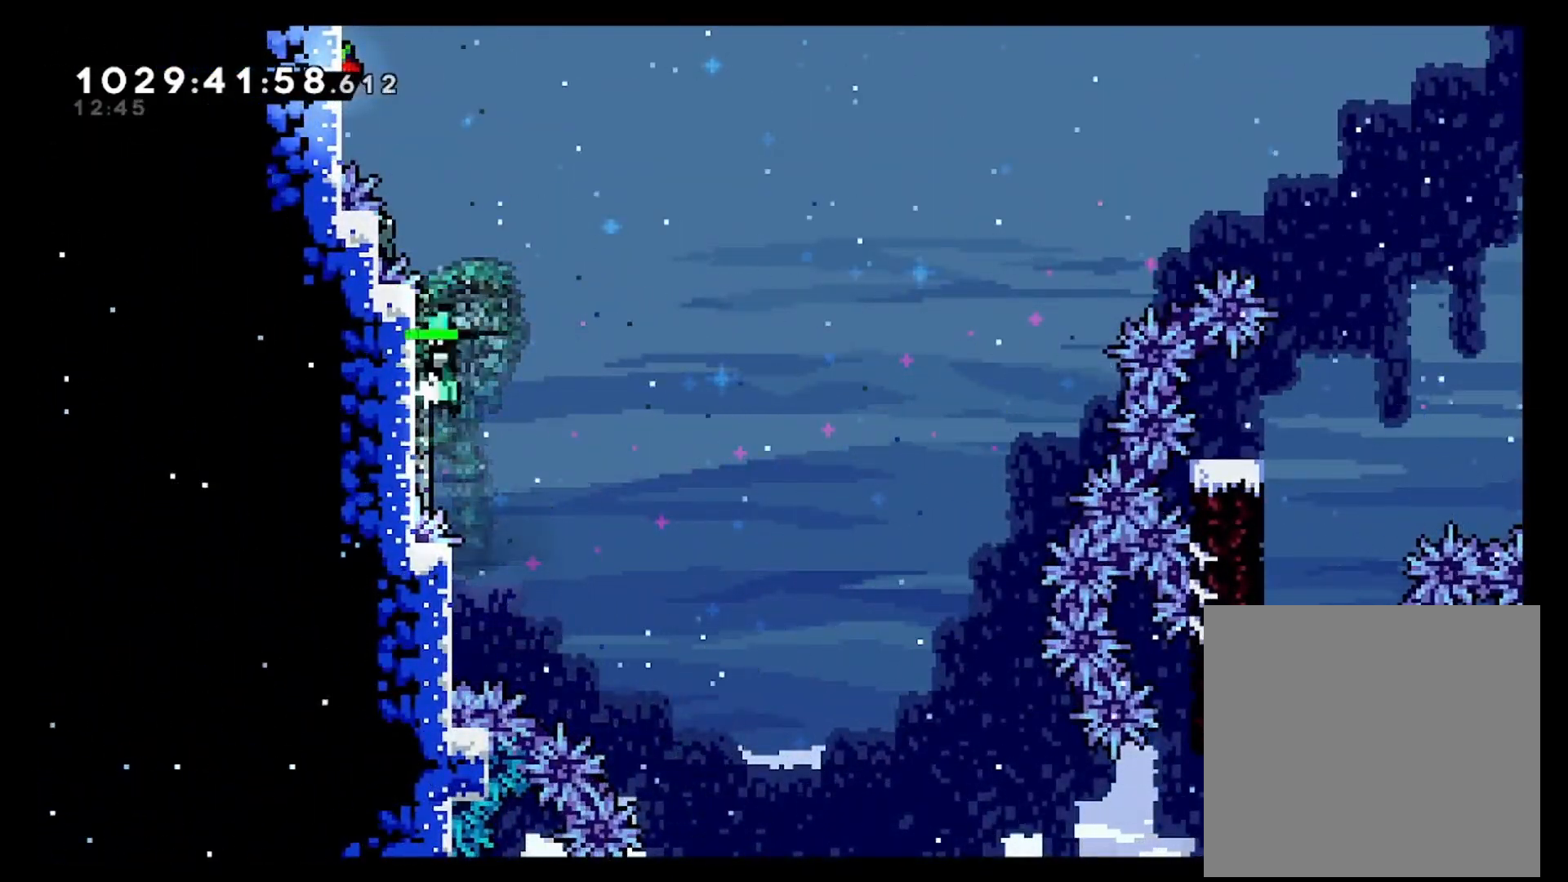
{"dt_ms": 500, "buttons": ["A"], "left_stick": "left", "right_stick": "center", "events": [[100, "left_stick", "left"], [333, "A", "up"], [400, "left_stick", "center"], [433, "A", "down"], [483, "left_stick", "left"]]}
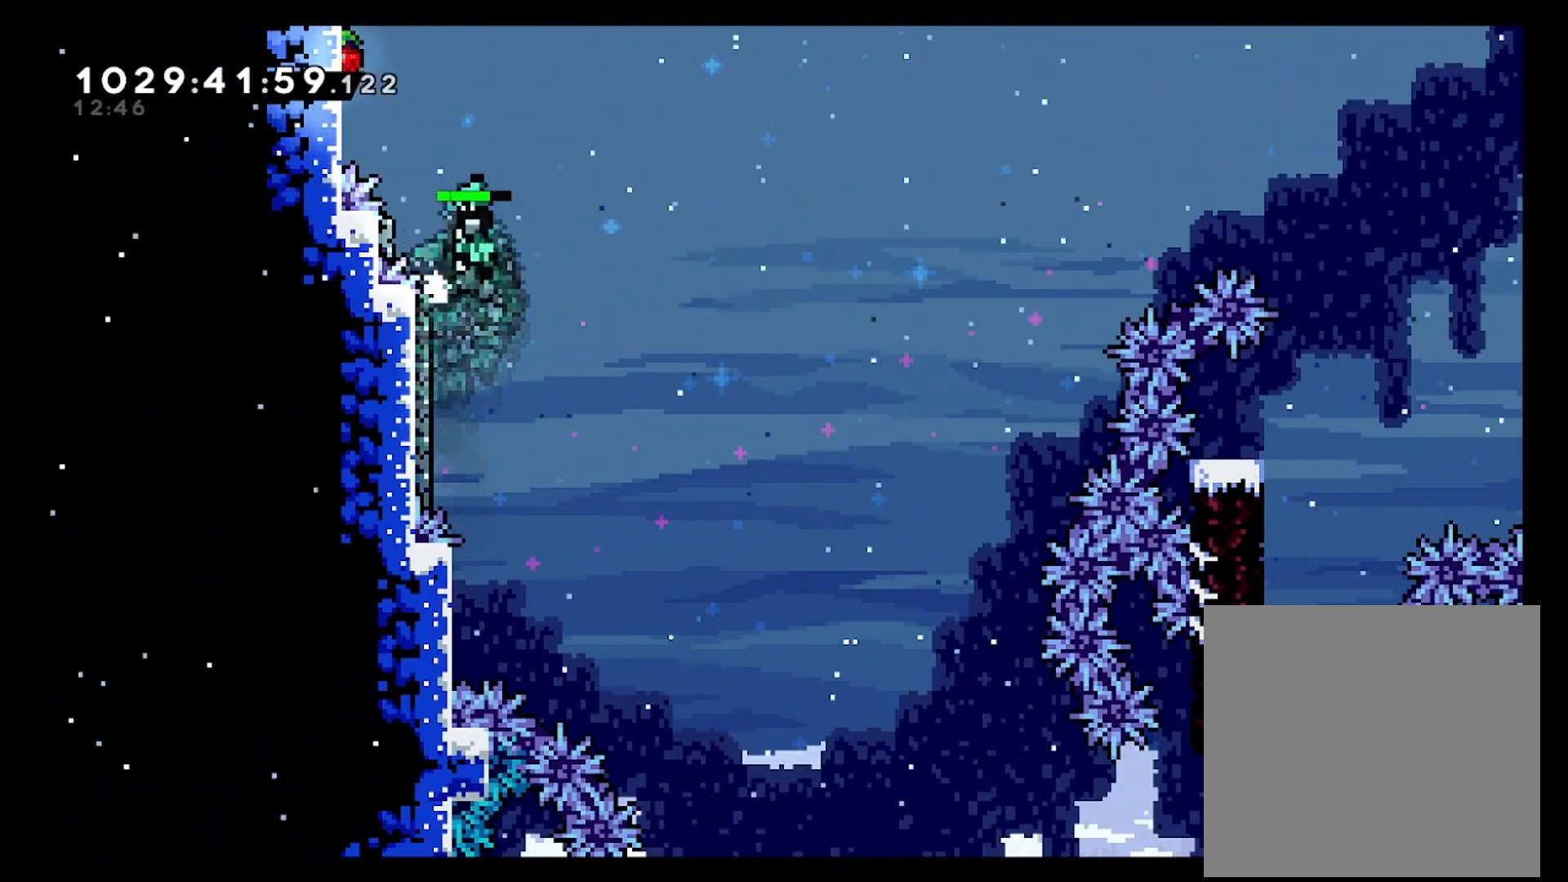
{"dt_ms": 500, "buttons": ["A"], "left_stick": "left", "right_stick": "center", "events": [[383, "A", "up"], [433, "left_stick", "center"], [450, "A", "down"], [483, "left_stick", "left"]]}
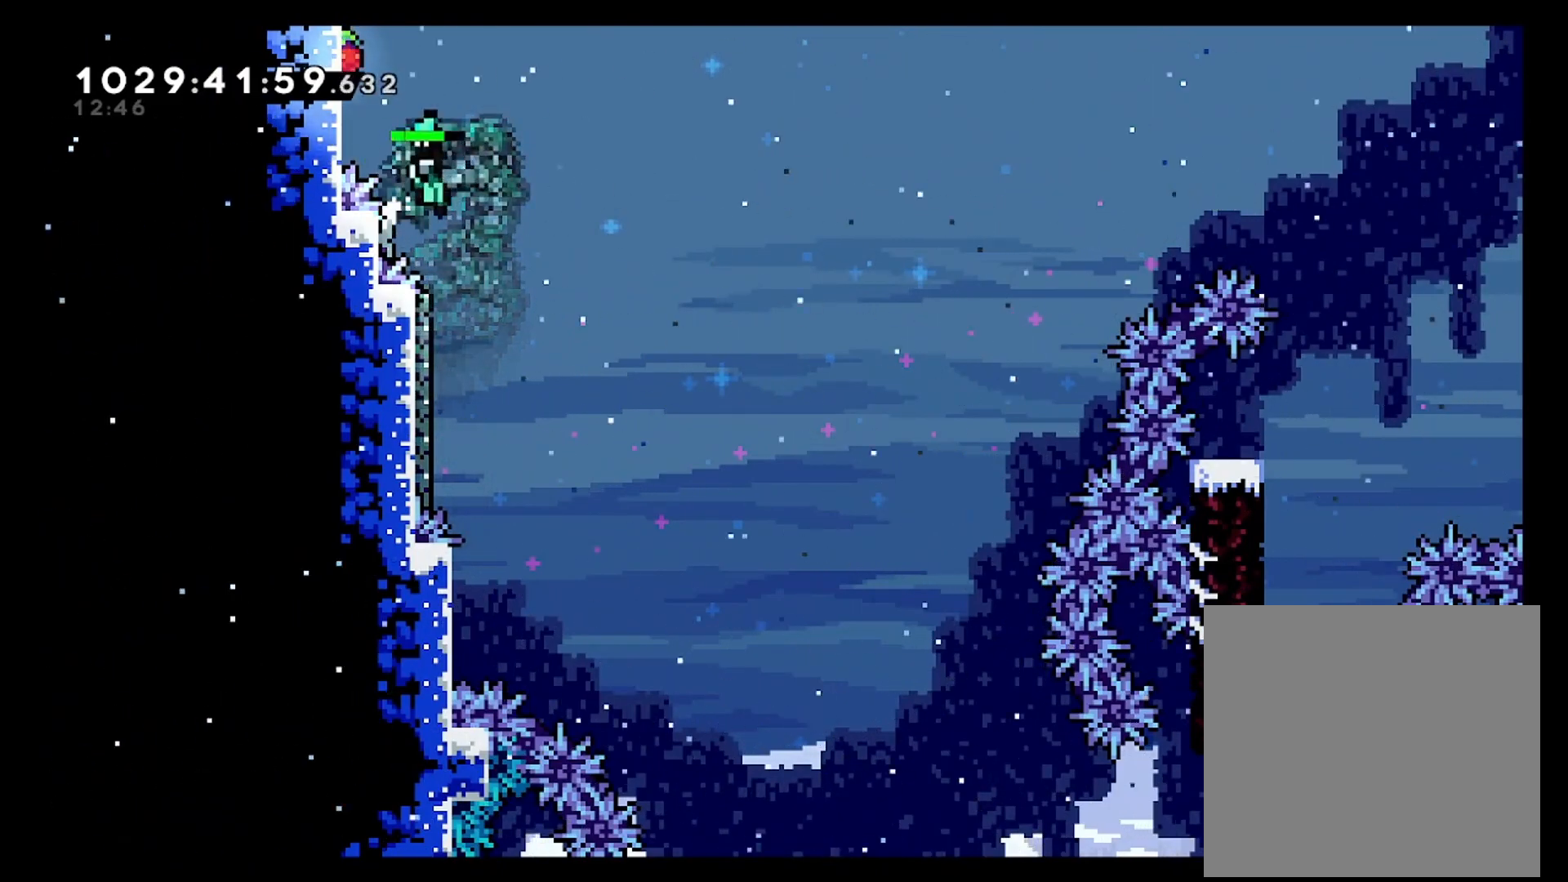
{"dt_ms": 500, "buttons": ["L2"], "left_stick": "left", "right_stick": "center", "events": [[483, "A", "up"], [500, "L2", "down"]]}
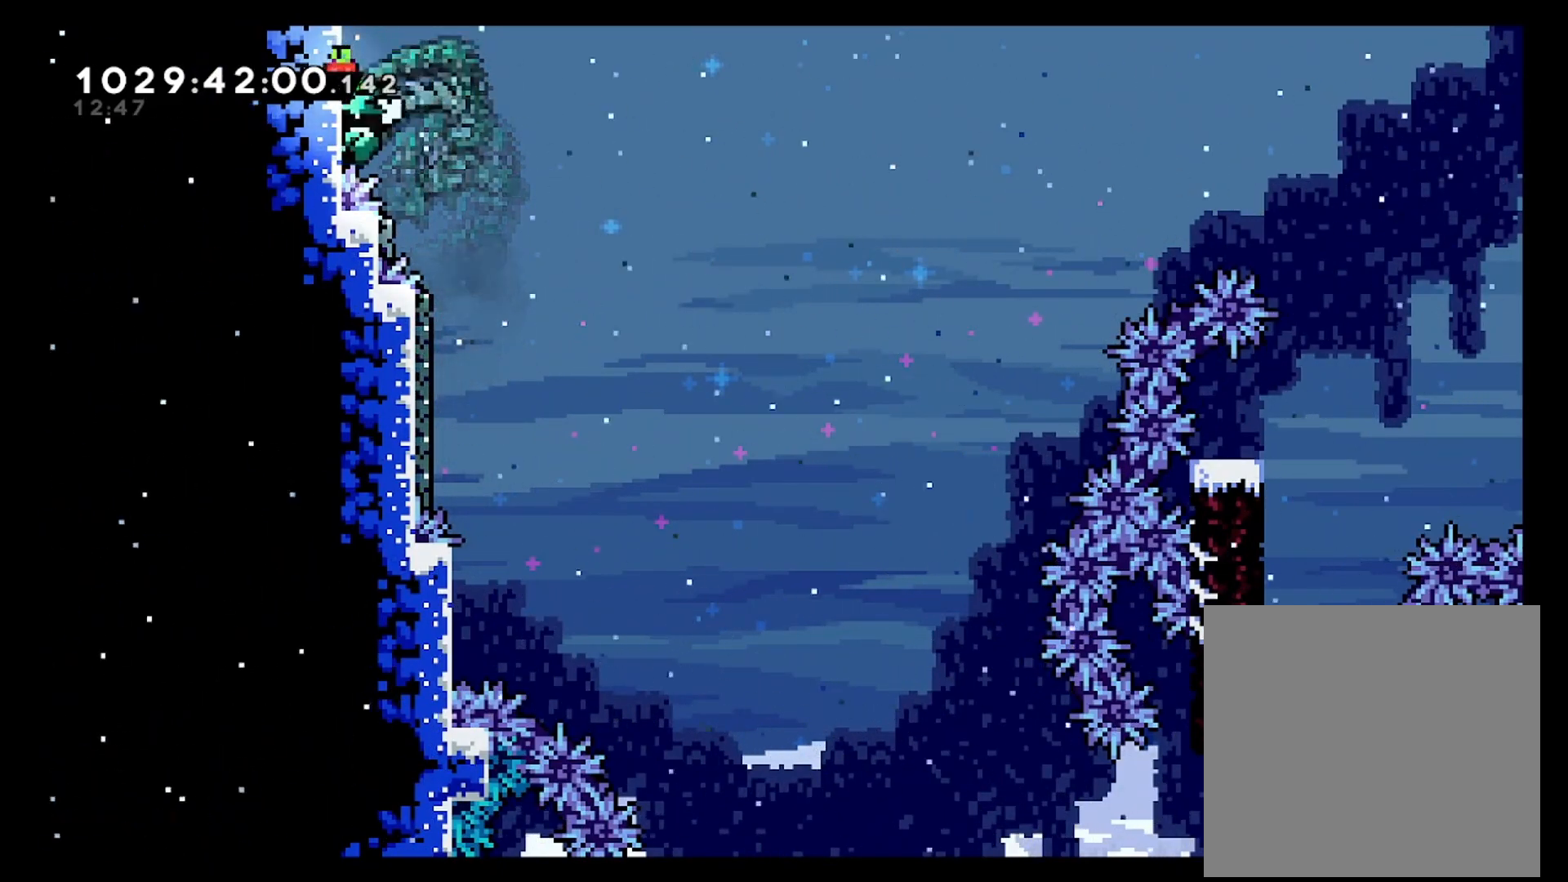
{"dt_ms": 500, "buttons": [], "left_stick": "right", "right_stick": "center", "events": [[33, "A", "down"], [83, "left_stick", "up-right"], [150, "left_stick", "right"], [350, "A", "up"], [433, "L2", "up"]]}
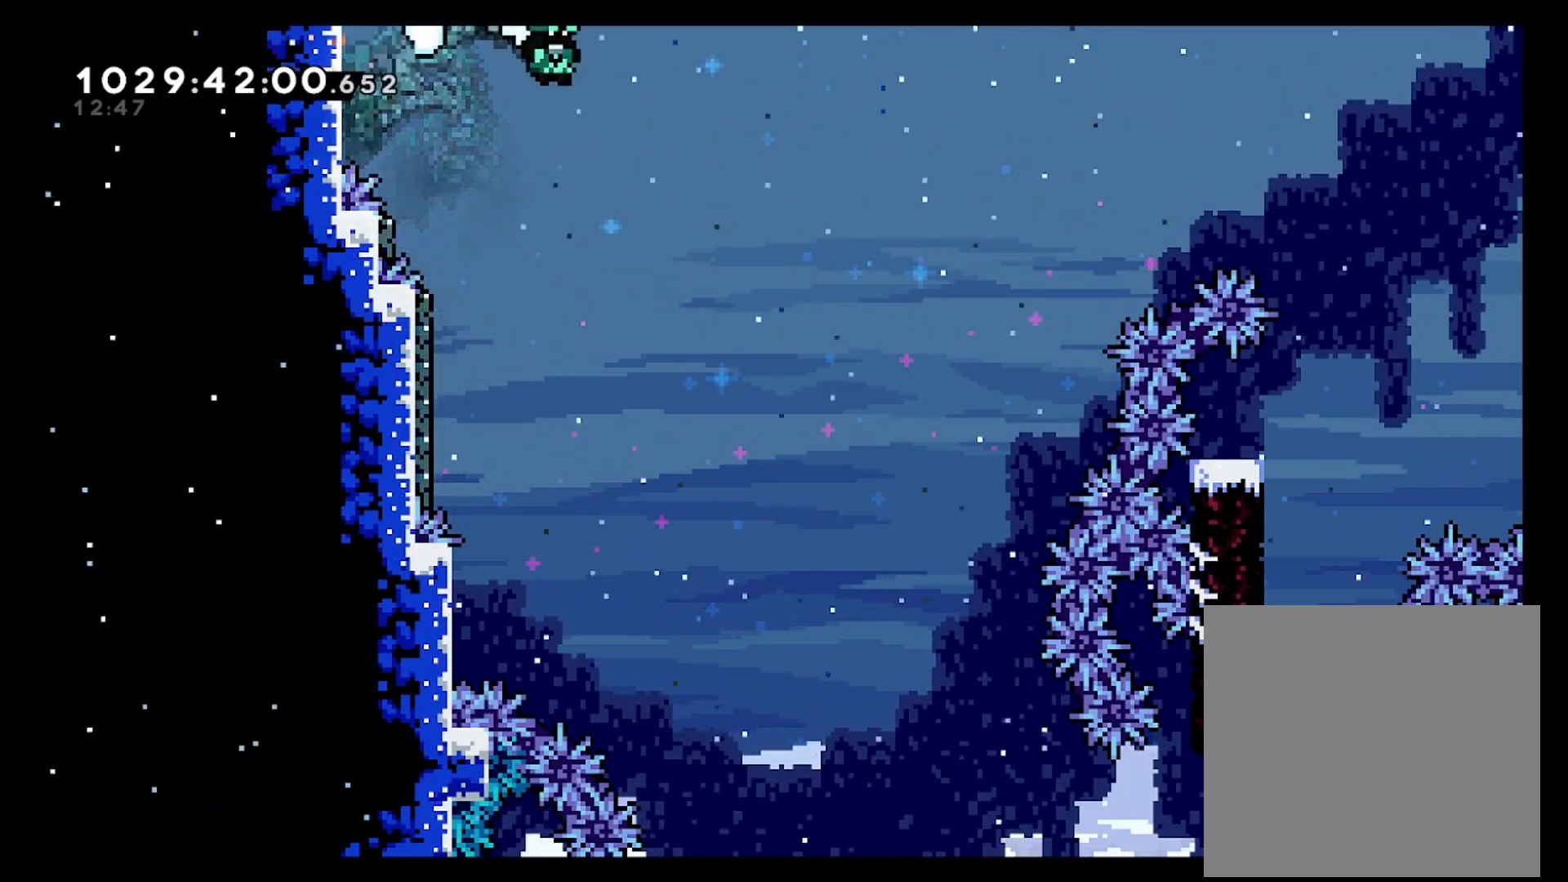
{"dt_ms": 1000, "buttons": [], "left_stick": "left", "right_stick": "center", "events": [[700, "left_stick", "center"], [983, "left_stick", "left"]]}
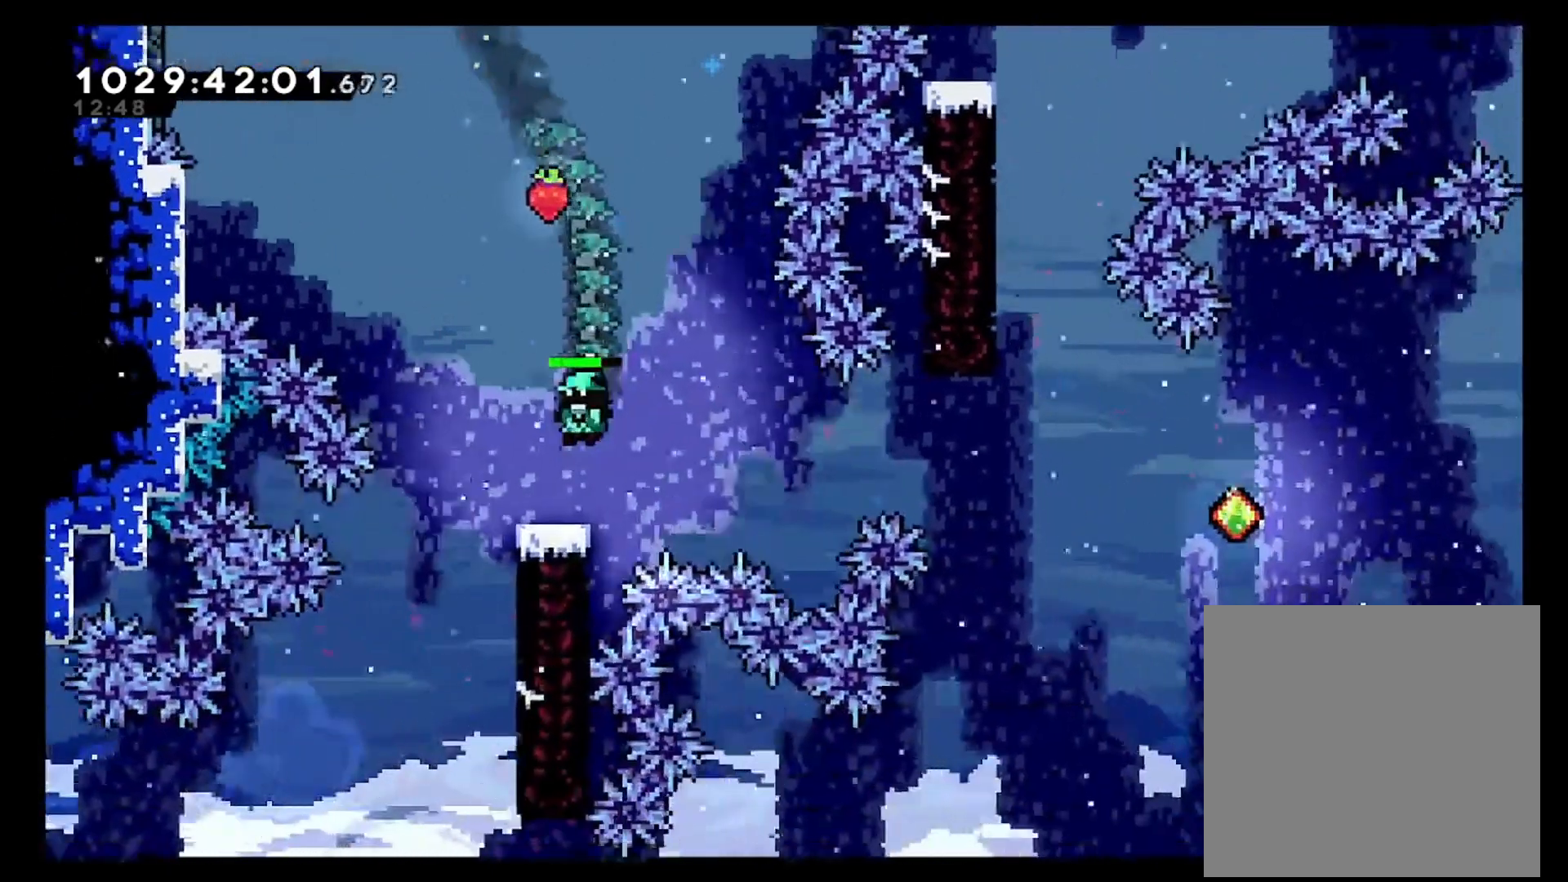
{"dt_ms": 500, "buttons": ["A"], "left_stick": "down-right", "right_stick": "center", "events": [[250, "left_stick", "down-right"], [283, "X", "down"], [400, "X", "up"], [483, "A", "down"]]}
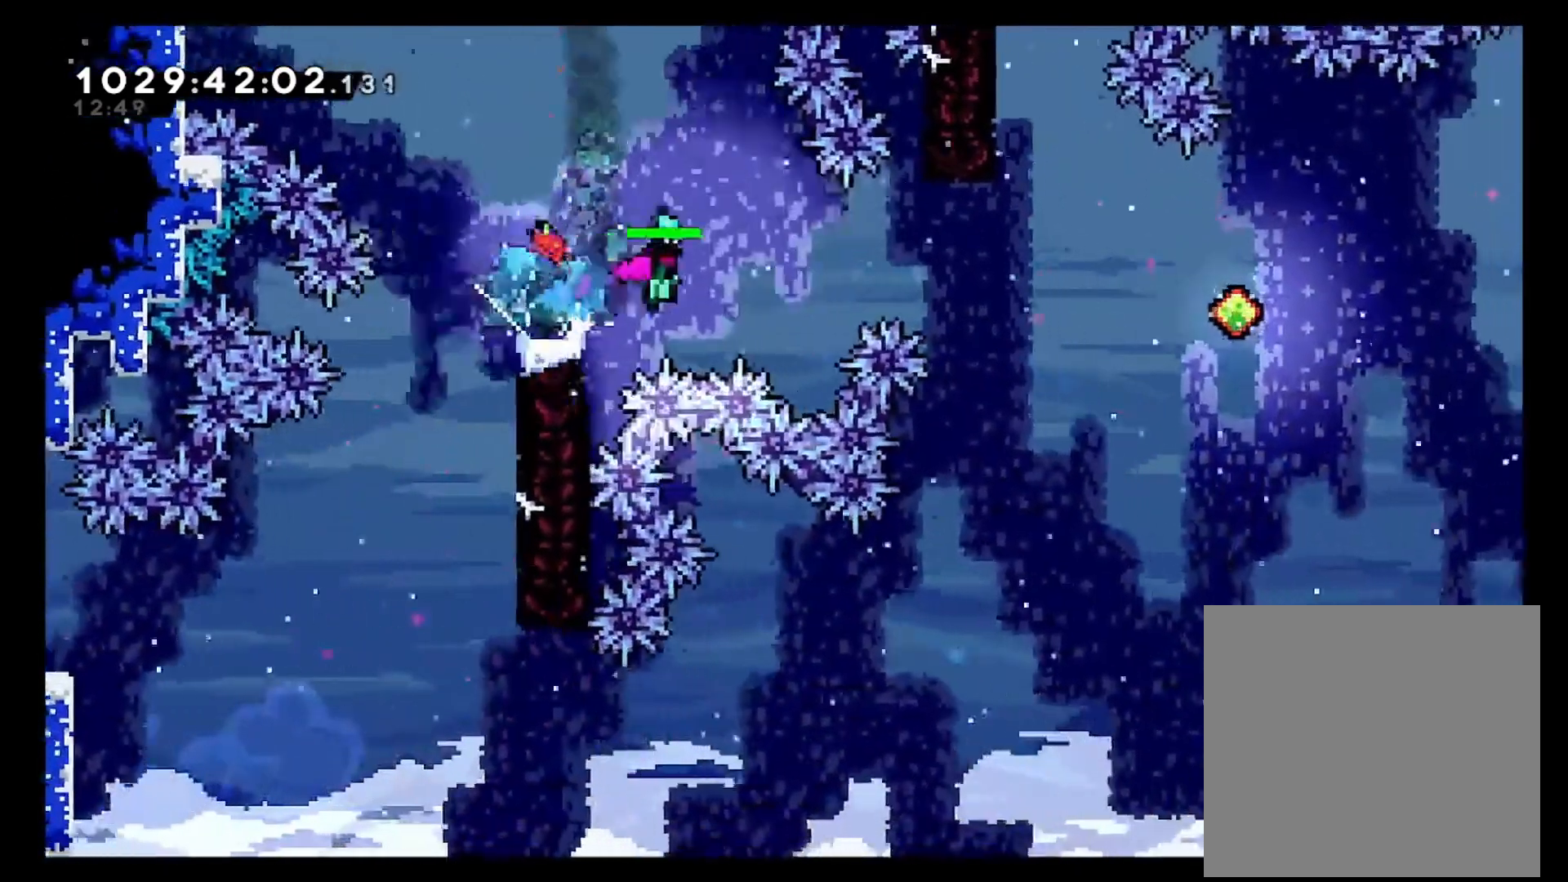
{"dt_ms": 500, "buttons": [], "left_stick": "up-left", "right_stick": "center", "events": [[350, "left_stick", "right"], [433, "A", "up"], [483, "left_stick", "up-left"]]}
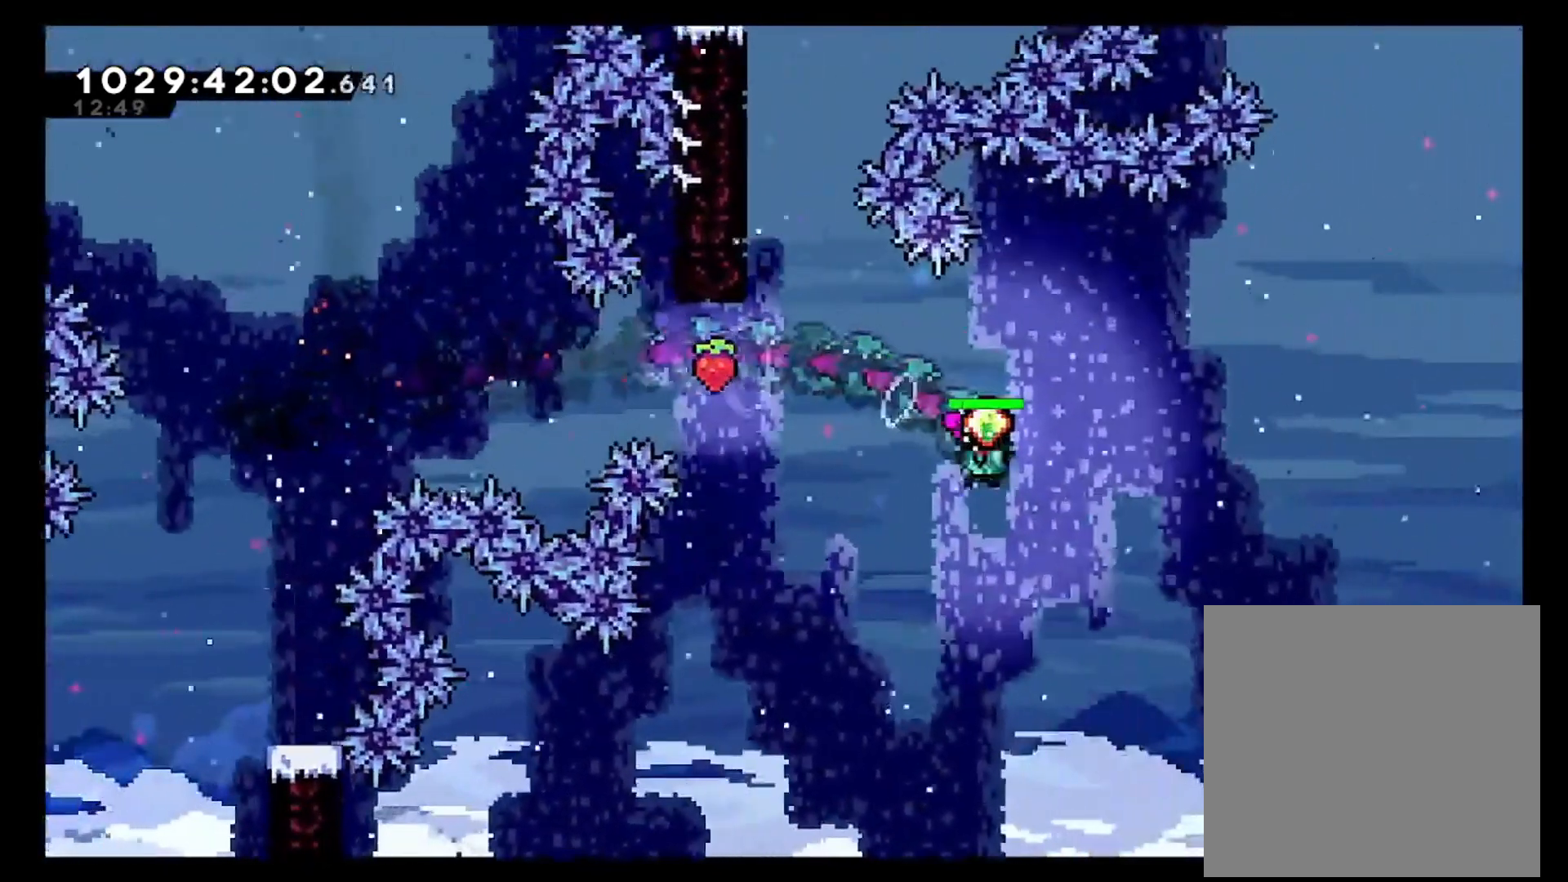
{"dt_ms": 500, "buttons": ["A"], "left_stick": "center", "right_stick": "center", "events": [[33, "X", "down"], [250, "X", "up"], [333, "left_stick", "left"], [483, "A", "down"], [483, "left_stick", "center"]]}
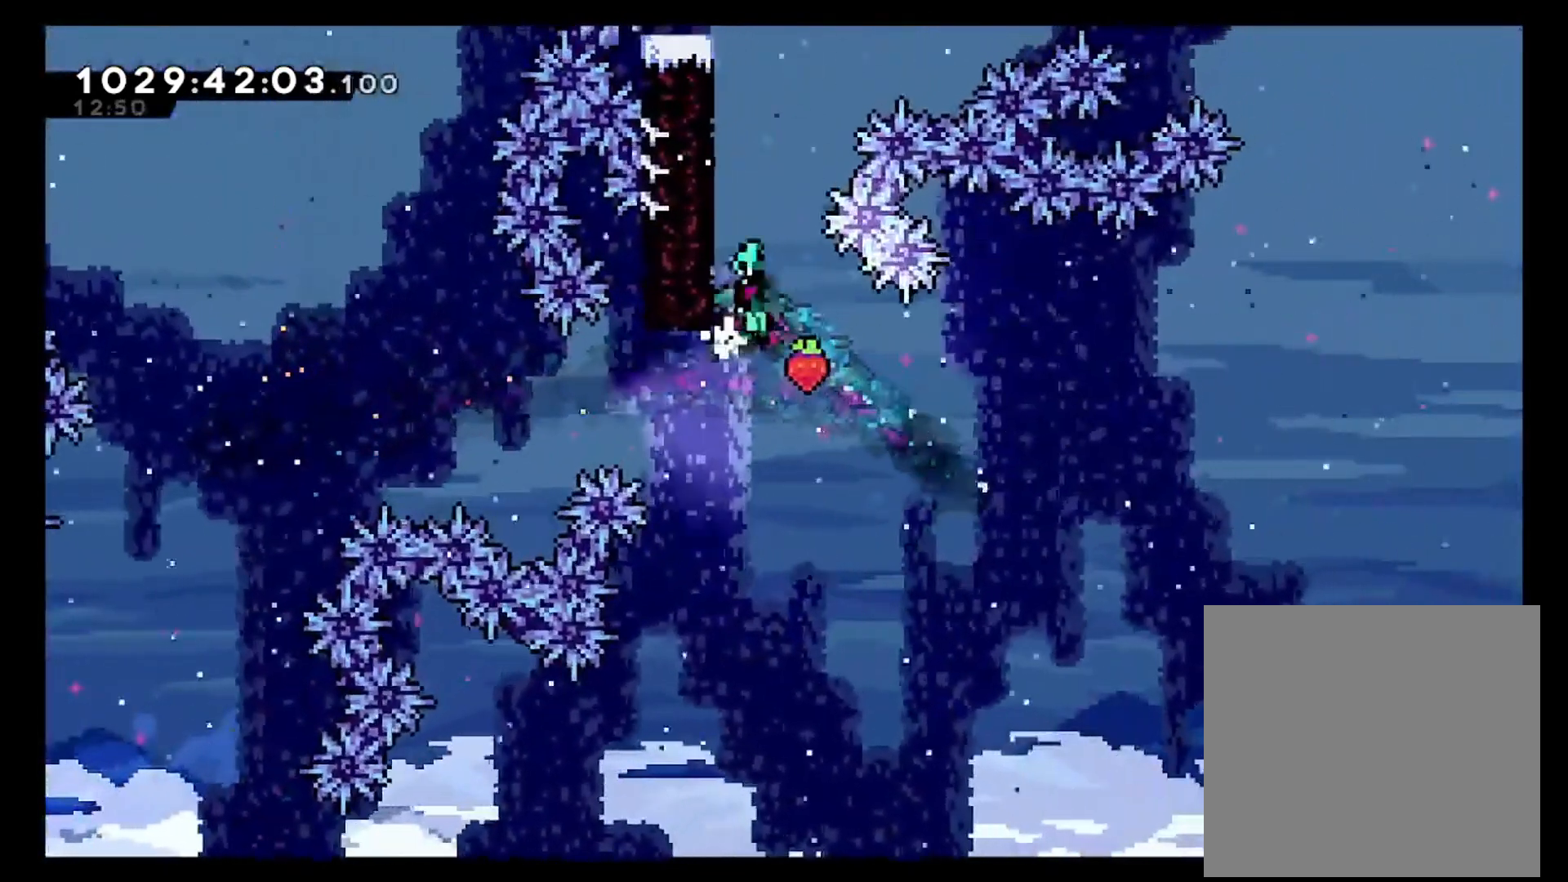
{"dt_ms": 500, "buttons": ["A"], "left_stick": "center", "right_stick": "center", "events": [[50, "left_stick", "left"], [383, "A", "up"], [433, "left_stick", "center"], [500, "A", "down"]]}
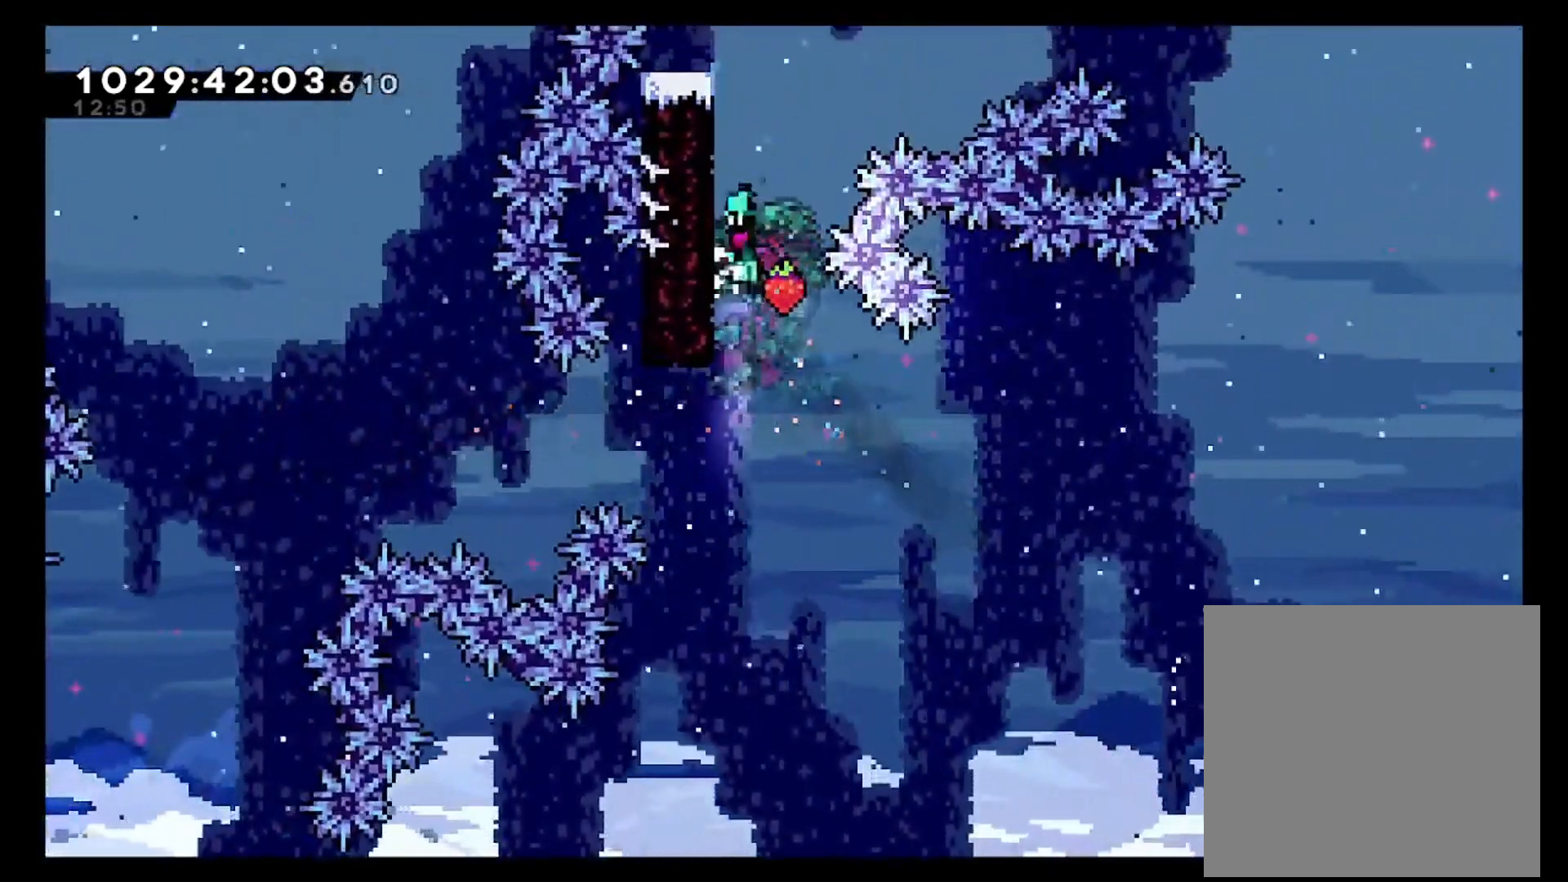
{"dt_ms": 500, "buttons": [], "left_stick": "center", "right_stick": "center", "events": [[50, "left_stick", "left"], [383, "A", "up"], [483, "left_stick", "center"]]}
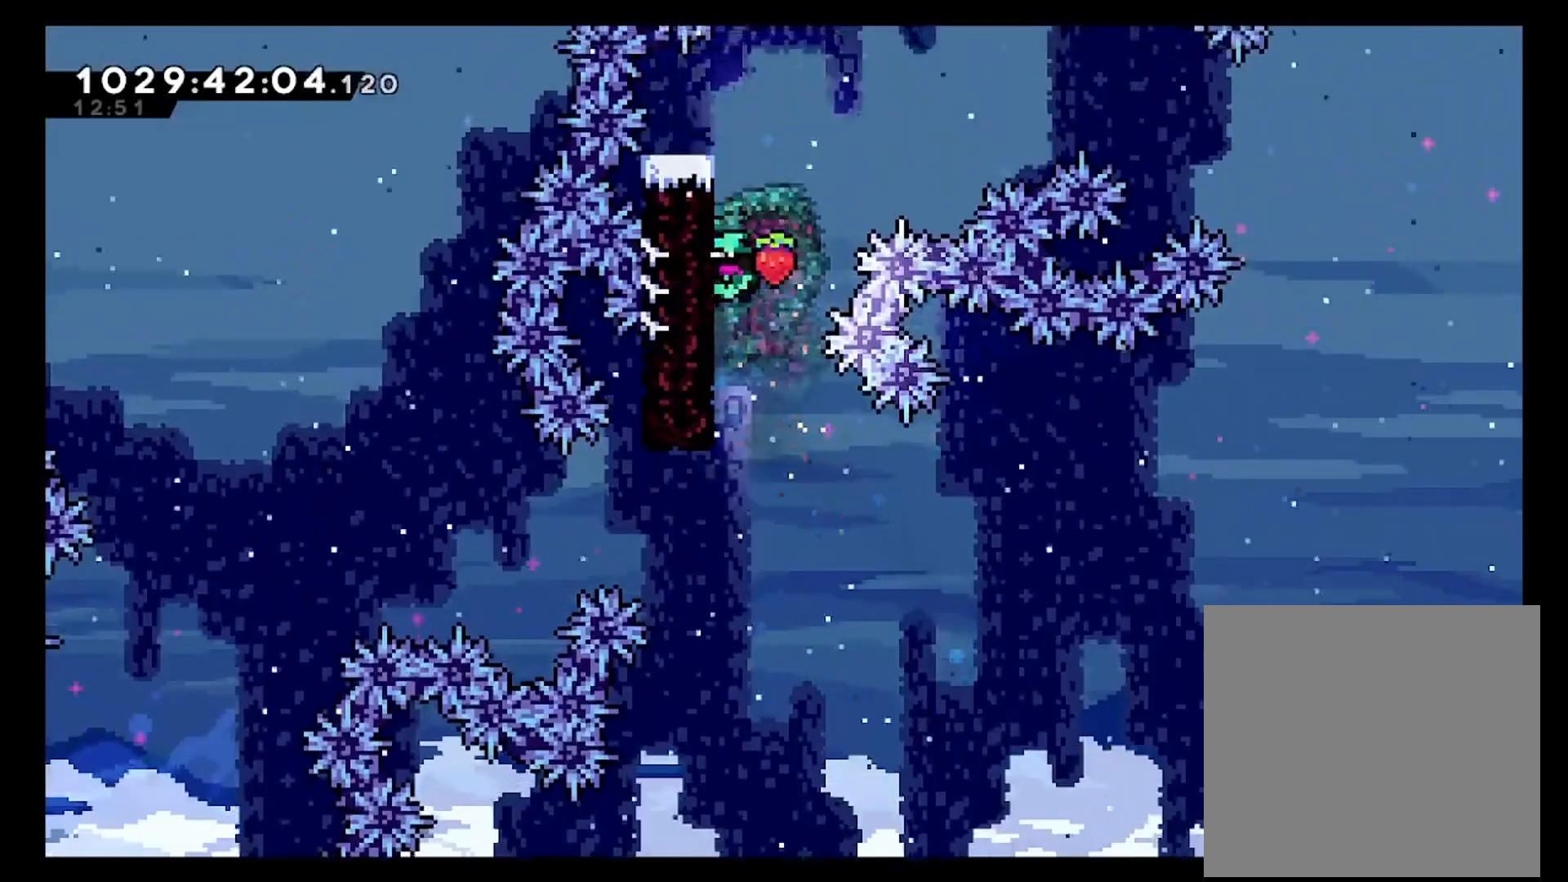
{"dt_ms": 500, "buttons": ["A"], "left_stick": "center", "right_stick": "center", "events": [[33, "A", "down"], [83, "left_stick", "left"], [400, "A", "up"], [500, "A", "down"], [500, "left_stick", "center"]]}
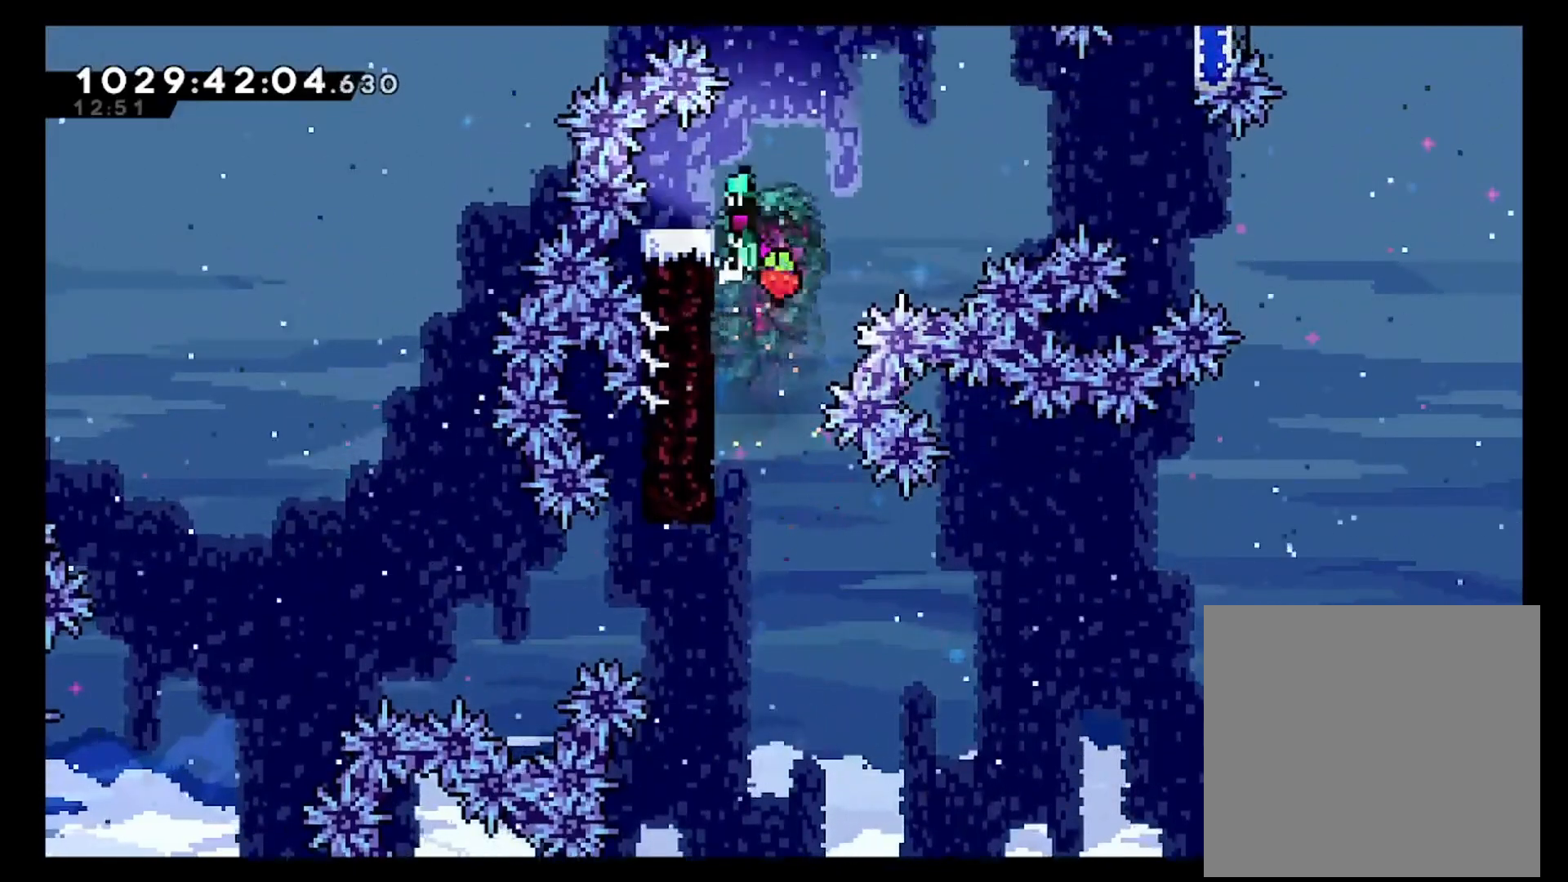
{"dt_ms": 500, "buttons": [], "left_stick": "down-left", "right_stick": "center", "events": [[133, "left_stick", "left"], [333, "A", "up"], [383, "left_stick", "down-left"], [400, "X", "down"], [500, "X", "up"]]}
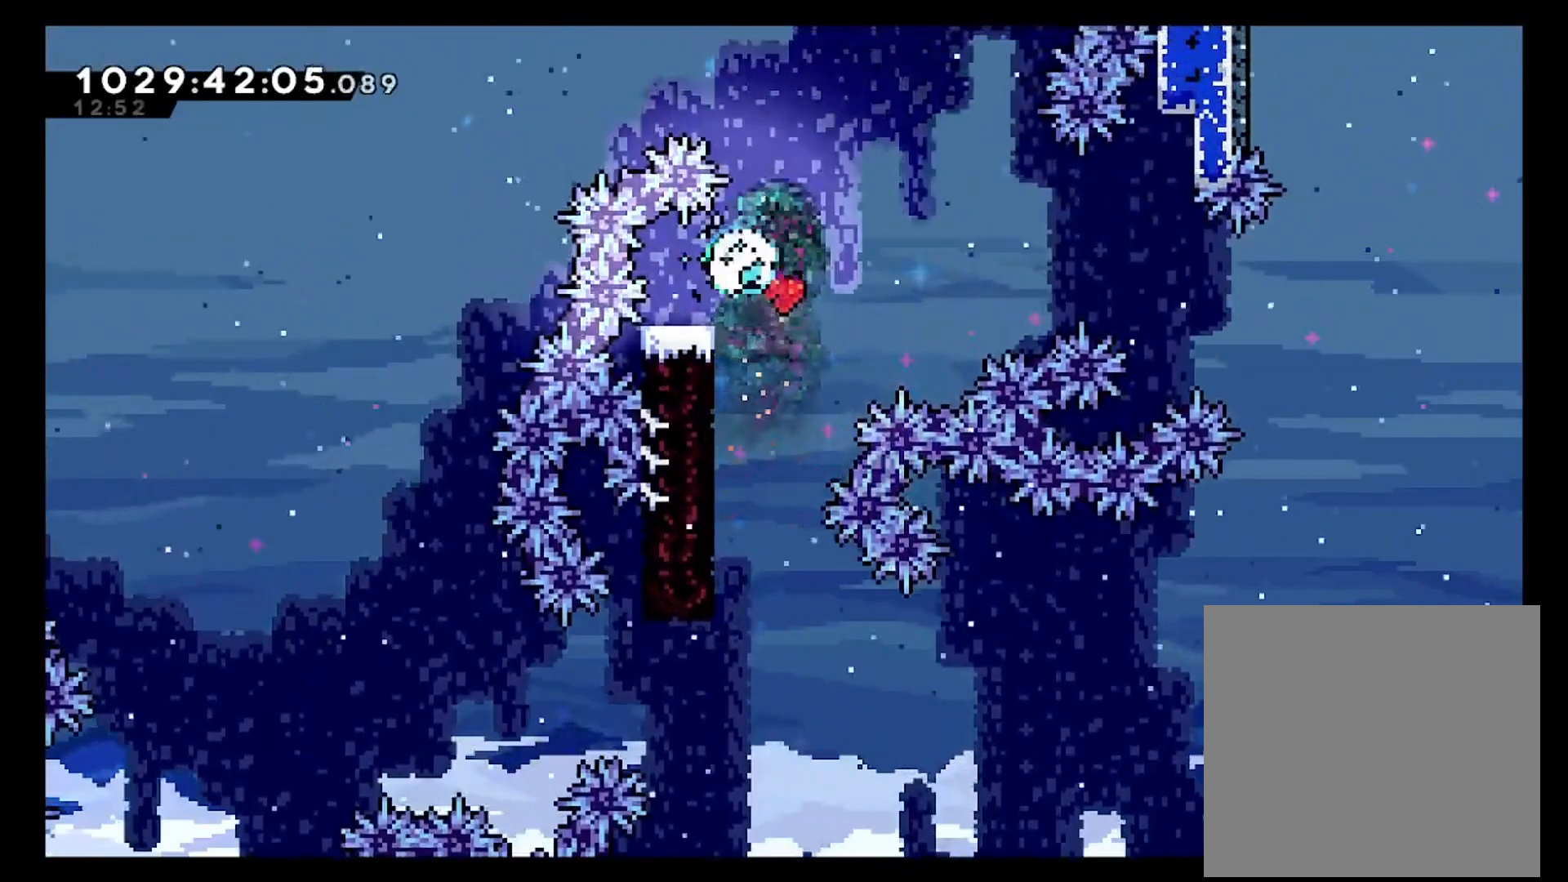
{"dt_ms": 500, "buttons": ["A"], "left_stick": "right", "right_stick": "center", "events": [[33, "left_stick", "down-right"], [83, "A", "down"], [83, "left_stick", "right"]]}